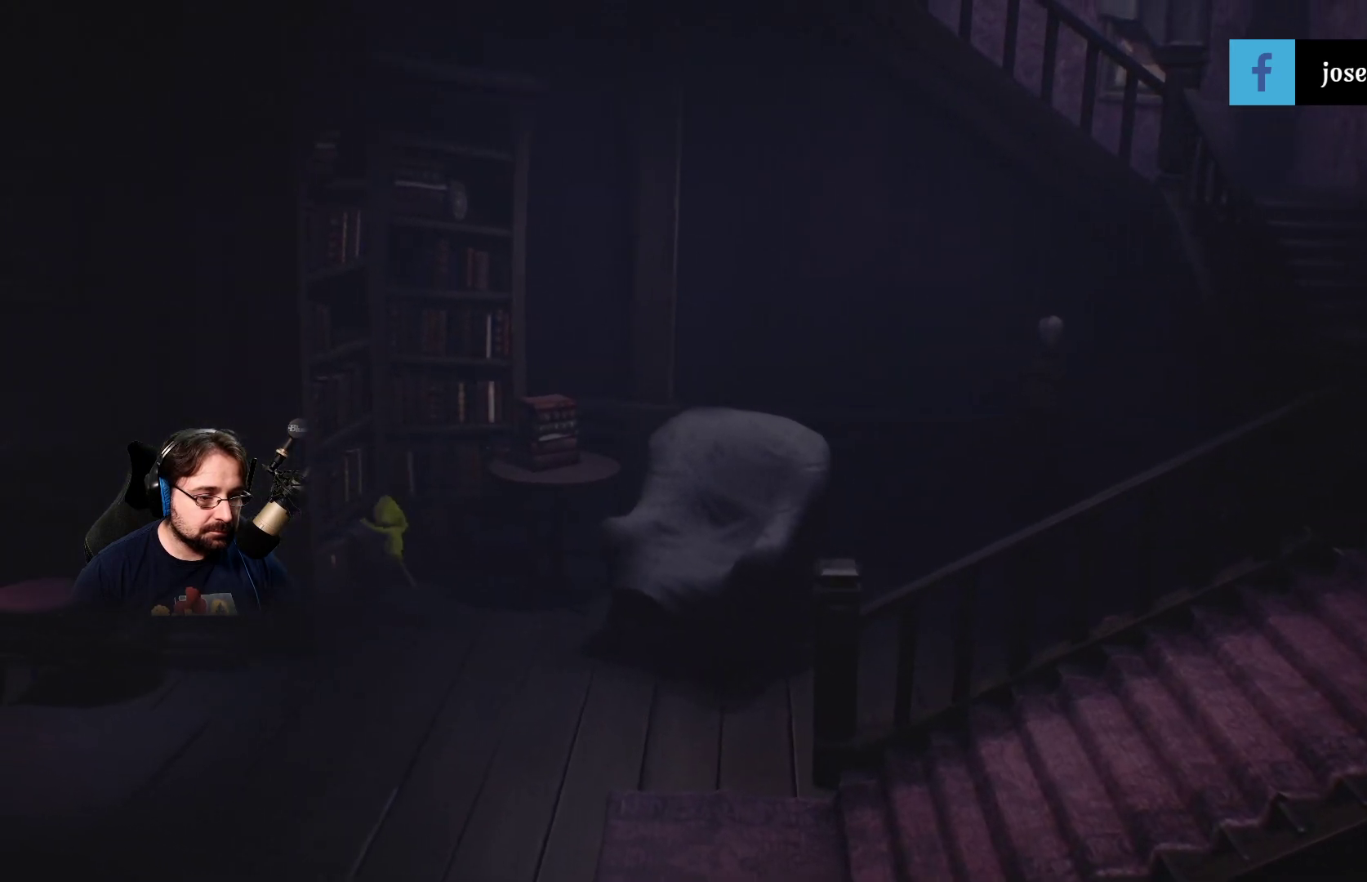
Gameplay with a controller (PlayStation layout); each line is a JSON object with the inputs held at the frame after it. "events" lists button and stick changes between this image and that frame as [ms after this image, input, new state], when the widget could be followed in between.
{"buttons": ["CROSS", "R2"], "left_stick": "left", "right_stick": "center", "events": [[33, "R2", "down"]]}
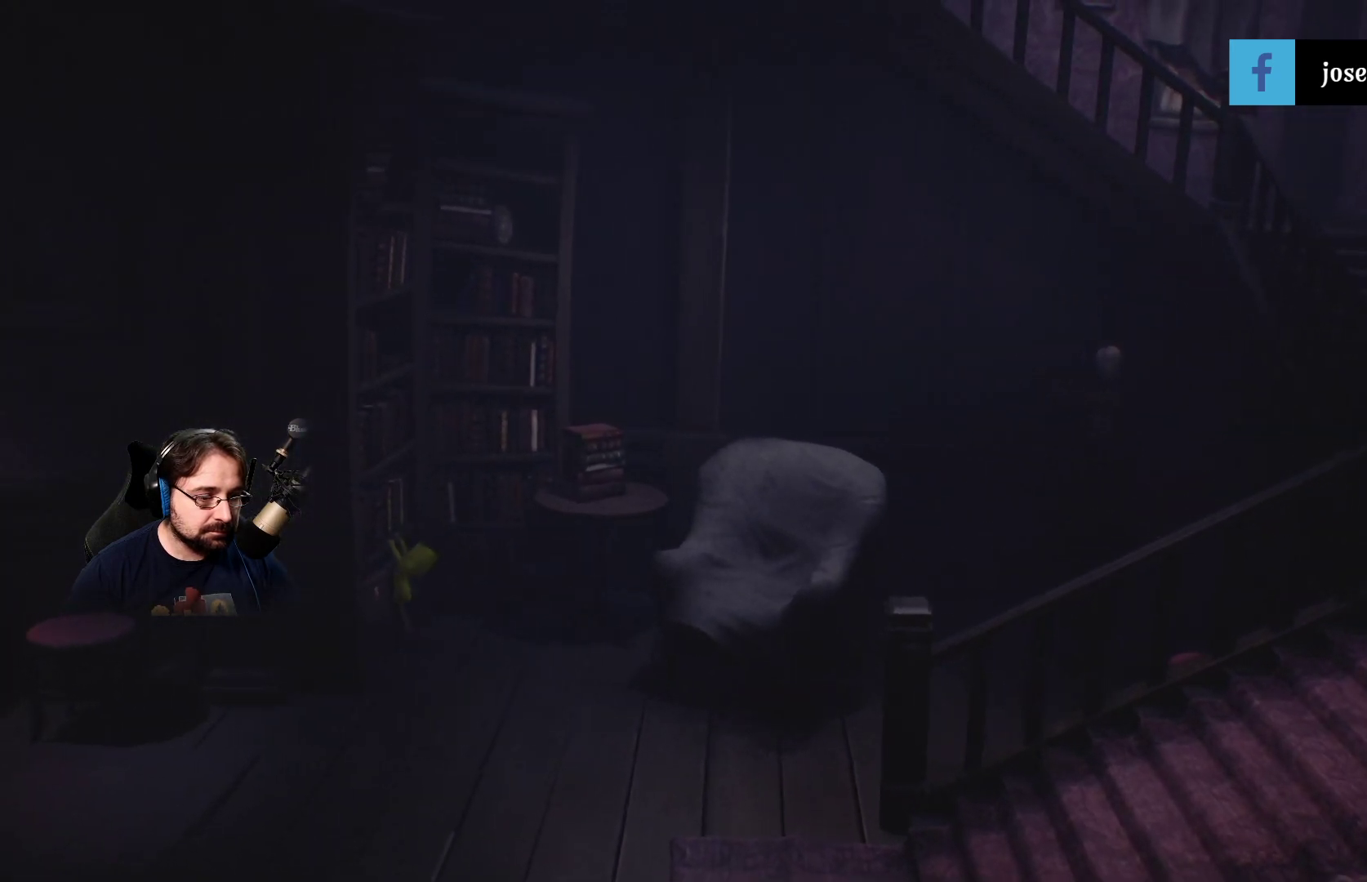
{"buttons": ["R2"], "left_stick": "up-left", "right_stick": "center", "events": [[167, "CROSS", "up"], [433, "left_stick", "up-left"]]}
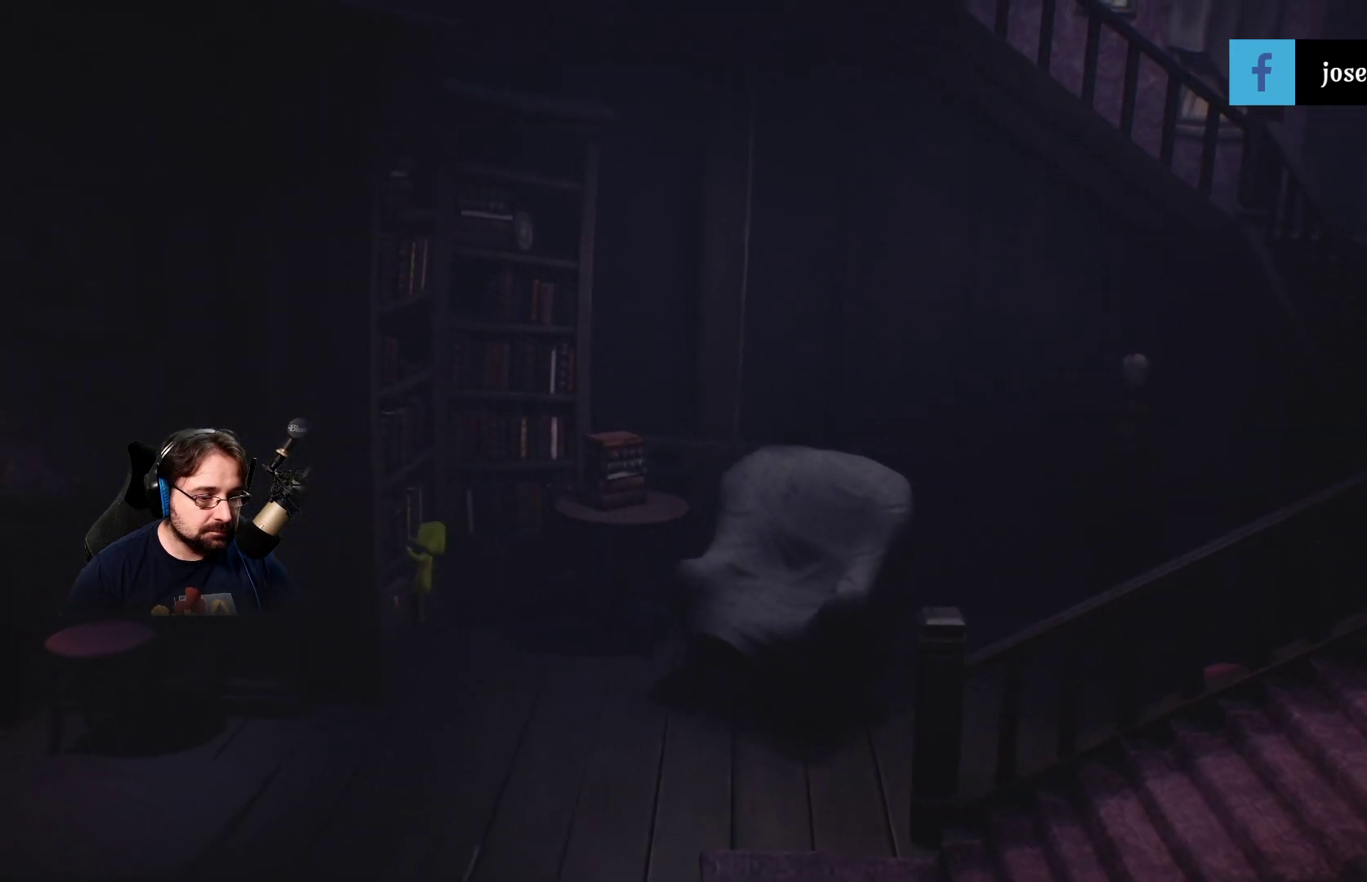
{"buttons": ["R2"], "left_stick": "up-left", "right_stick": "center", "events": []}
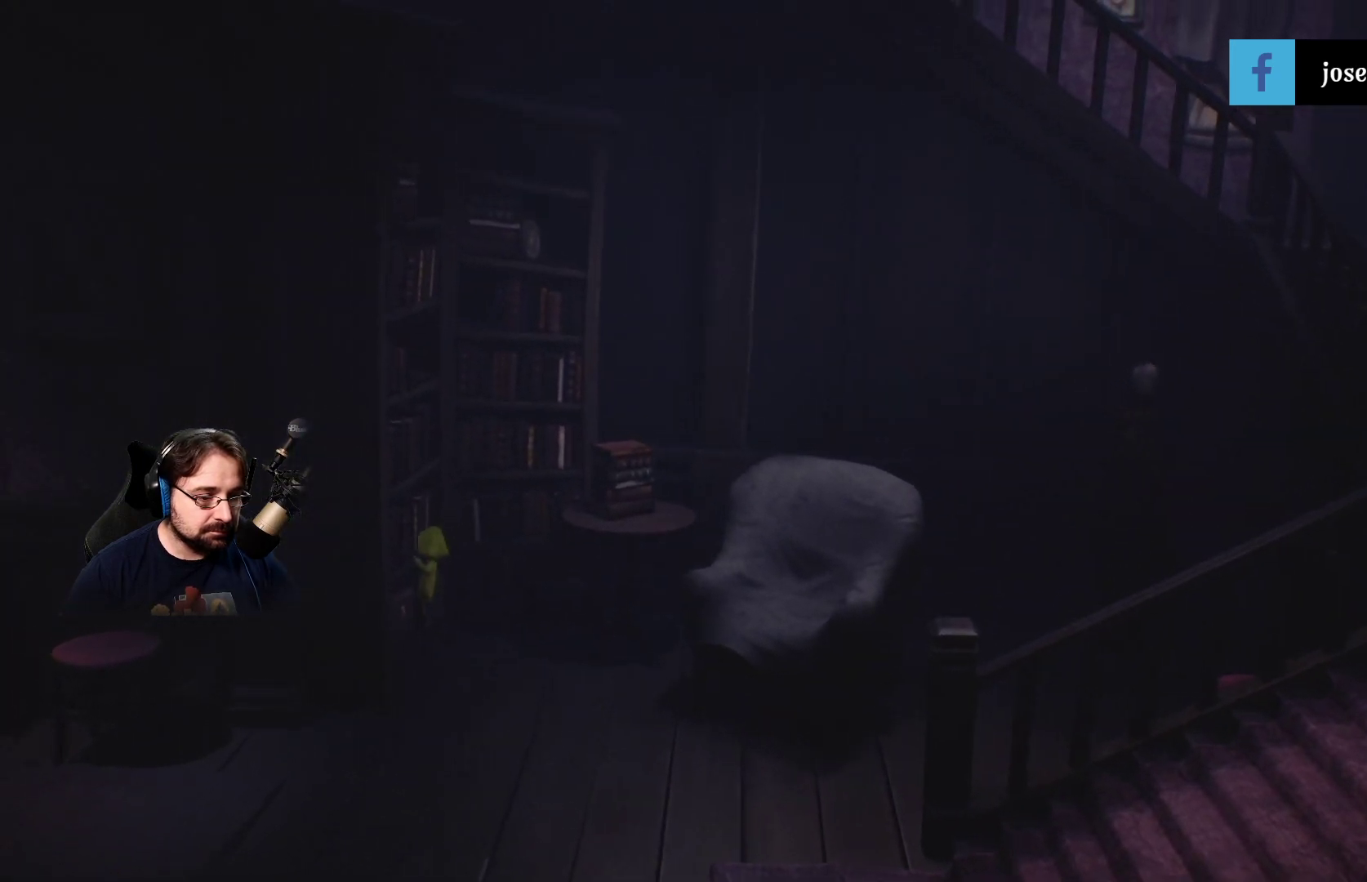
{"buttons": ["R2"], "left_stick": "center", "right_stick": "center", "events": [[167, "left_stick", "up"], [433, "left_stick", "center"]]}
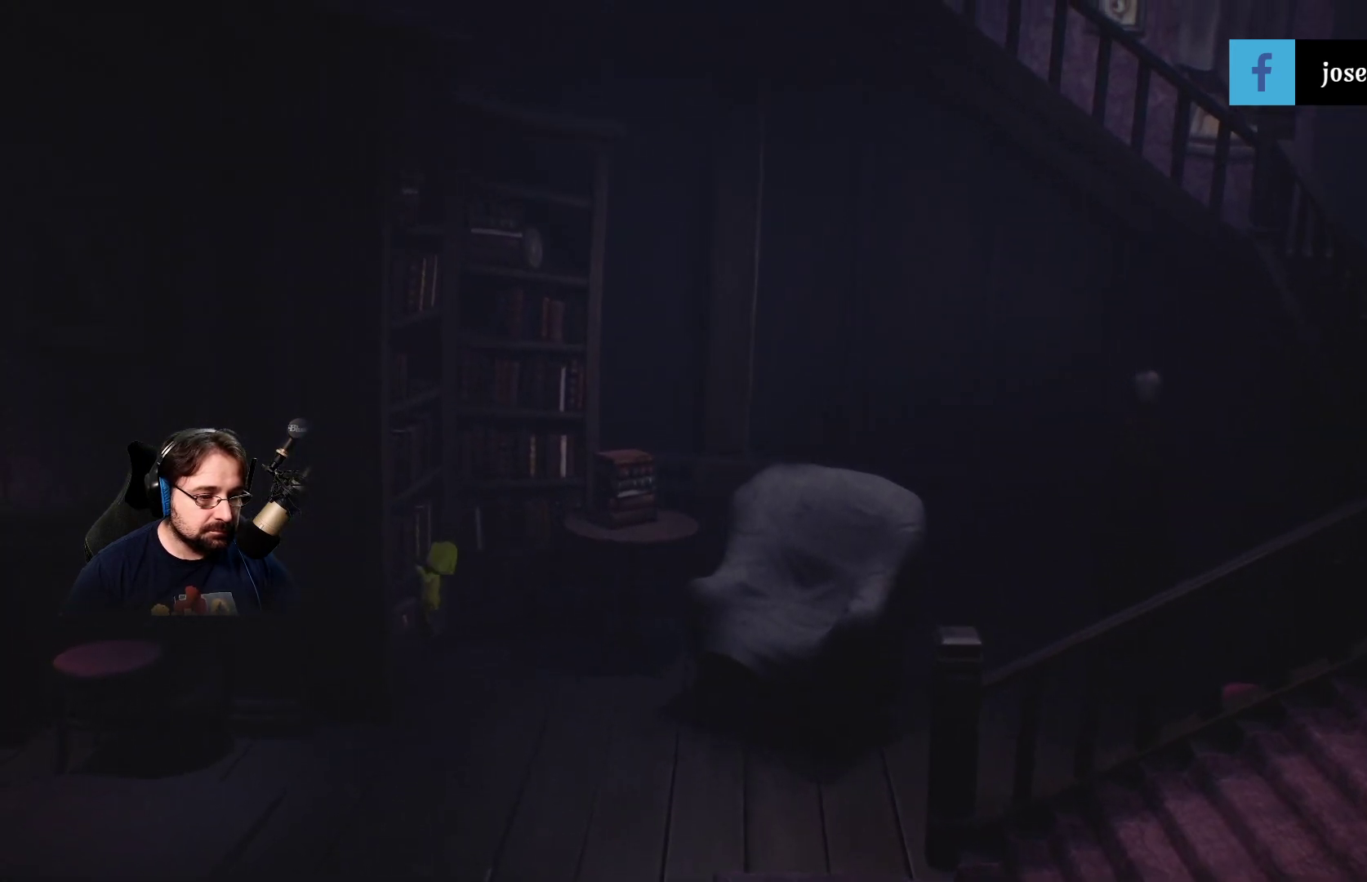
{"buttons": ["R2"], "left_stick": "up", "right_stick": "center", "events": [[100, "left_stick", "up"]]}
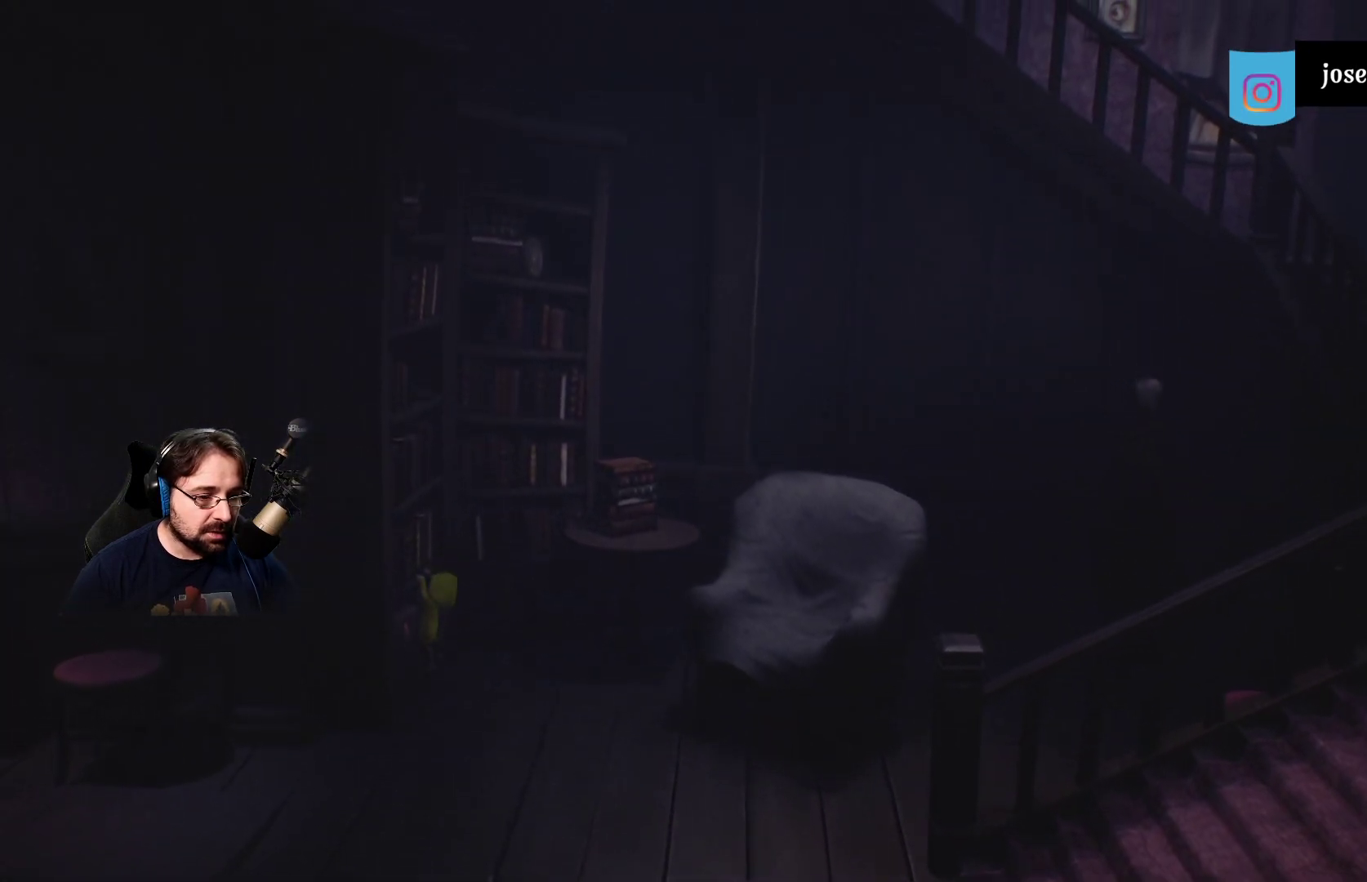
{"buttons": [], "left_stick": "down-right", "right_stick": "center", "events": [[200, "R2", "up"], [200, "left_stick", "center"], [367, "left_stick", "down-right"], [400, "CIRCLE", "down"], [433, "CIRCLE", "up"]]}
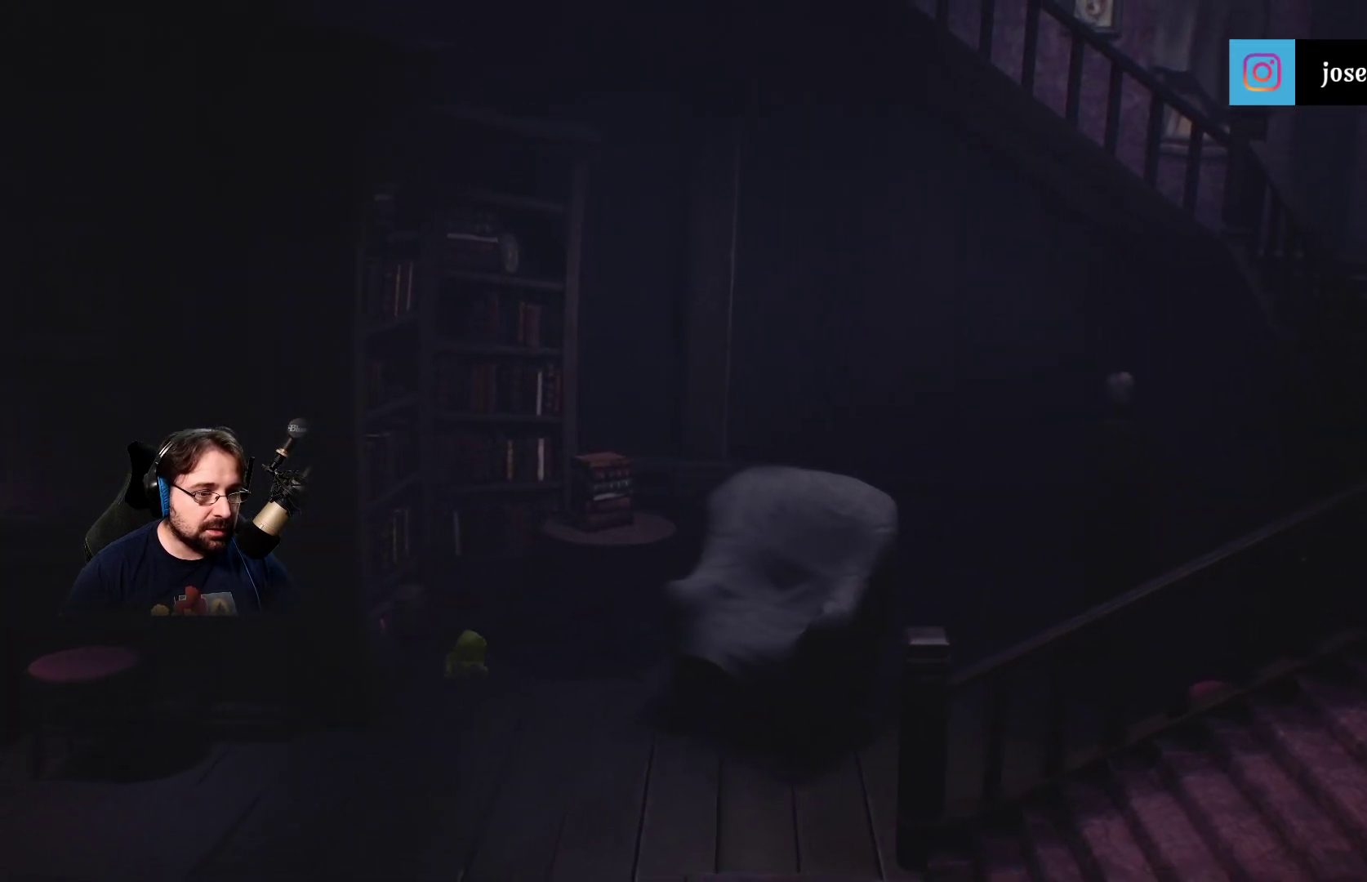
{"buttons": [], "left_stick": "down", "right_stick": "center", "events": [[300, "left_stick", "down"]]}
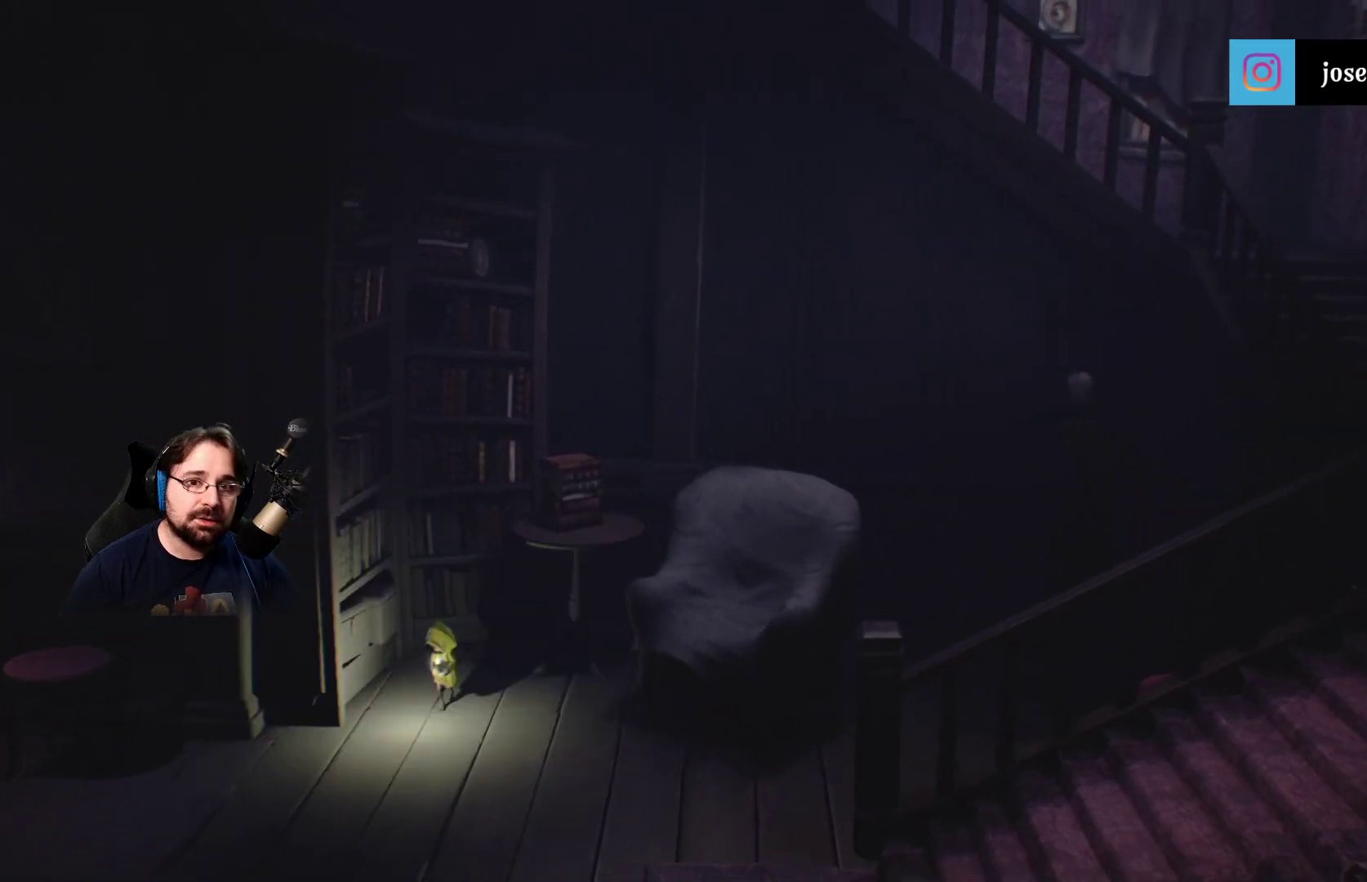
{"buttons": [], "left_stick": "down", "right_stick": "center", "events": []}
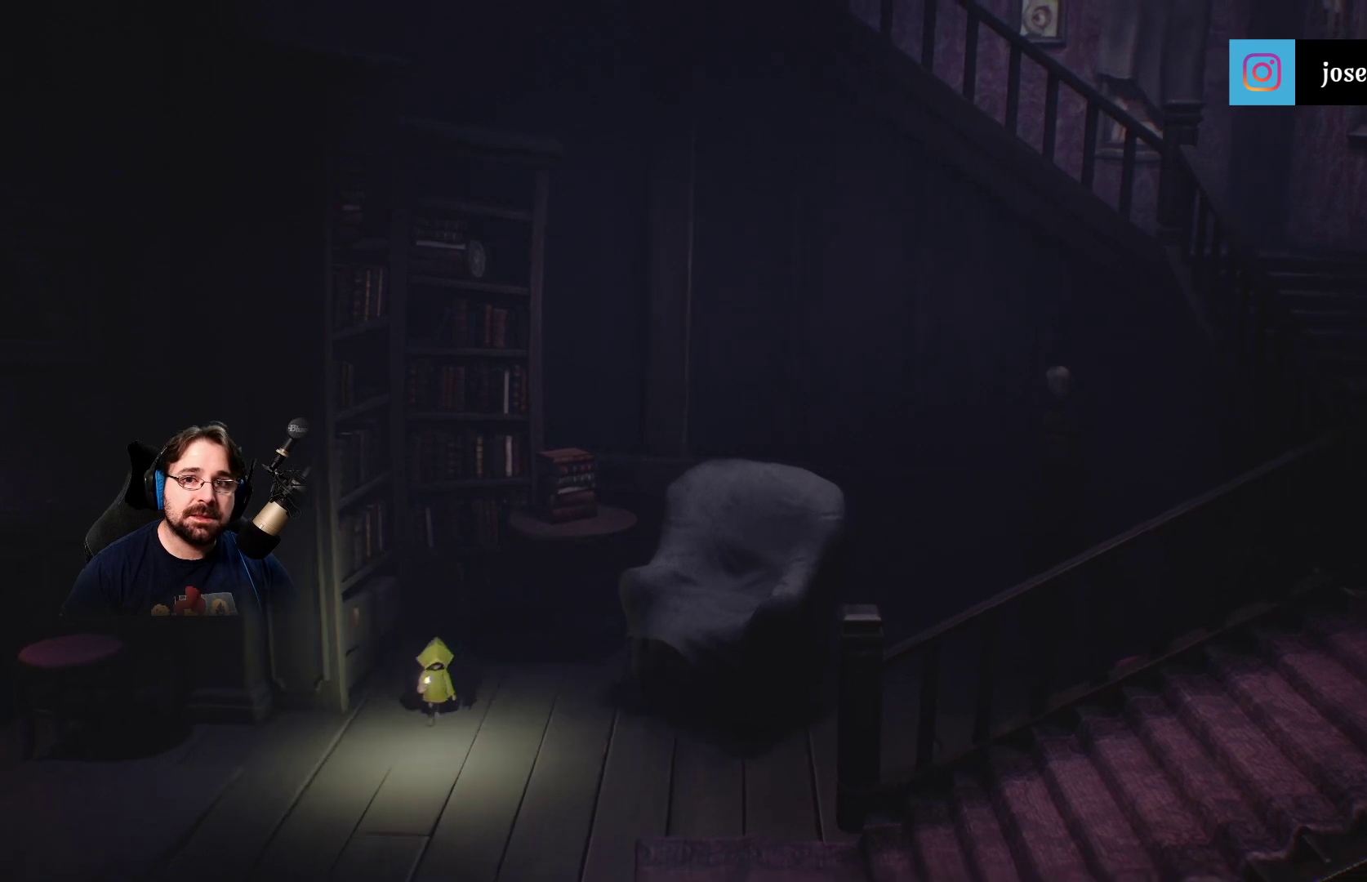
{"buttons": [], "left_stick": "down", "right_stick": "center", "events": []}
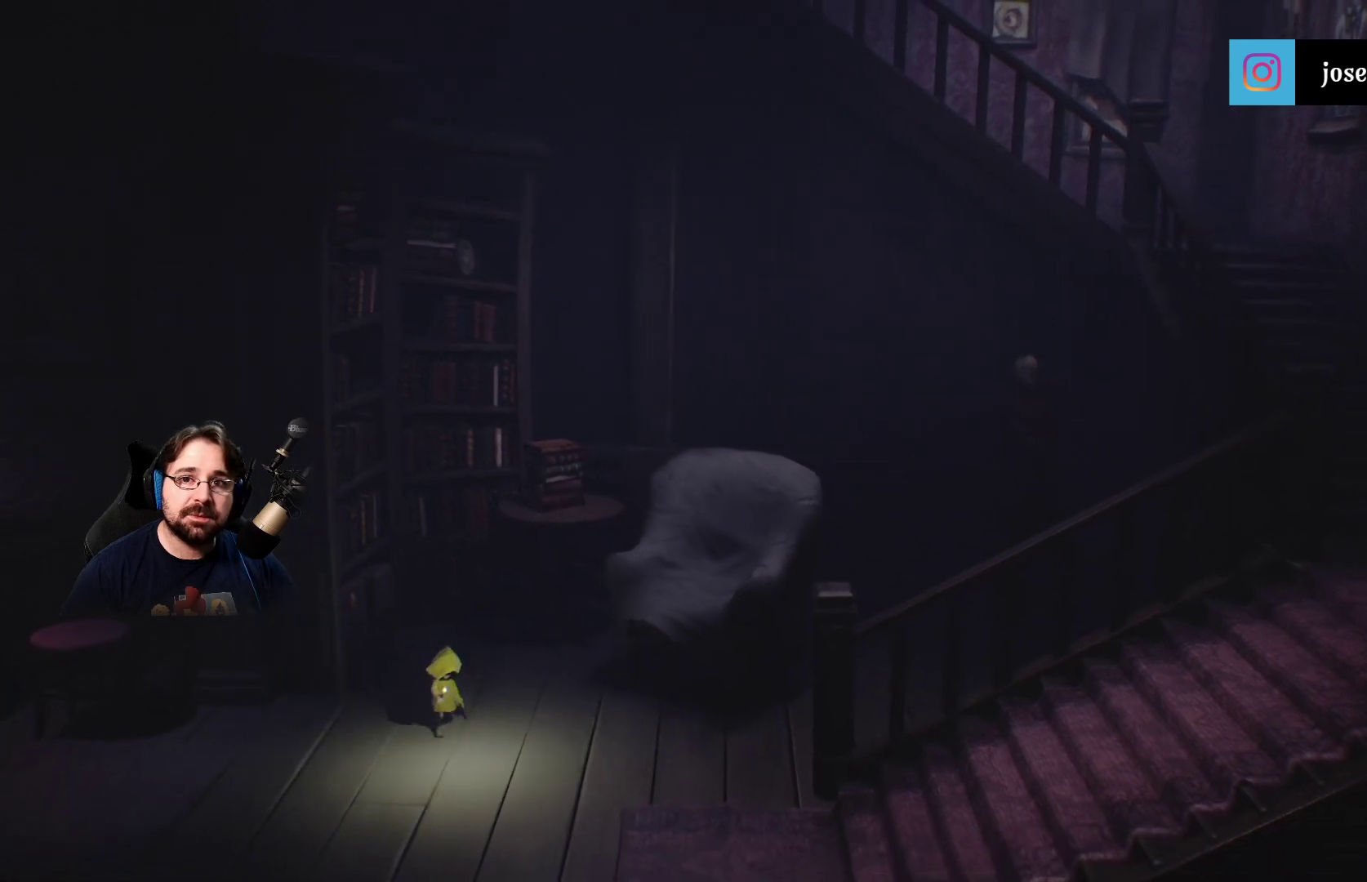
{"buttons": [], "left_stick": "down-right", "right_stick": "center", "events": [[367, "left_stick", "down-right"]]}
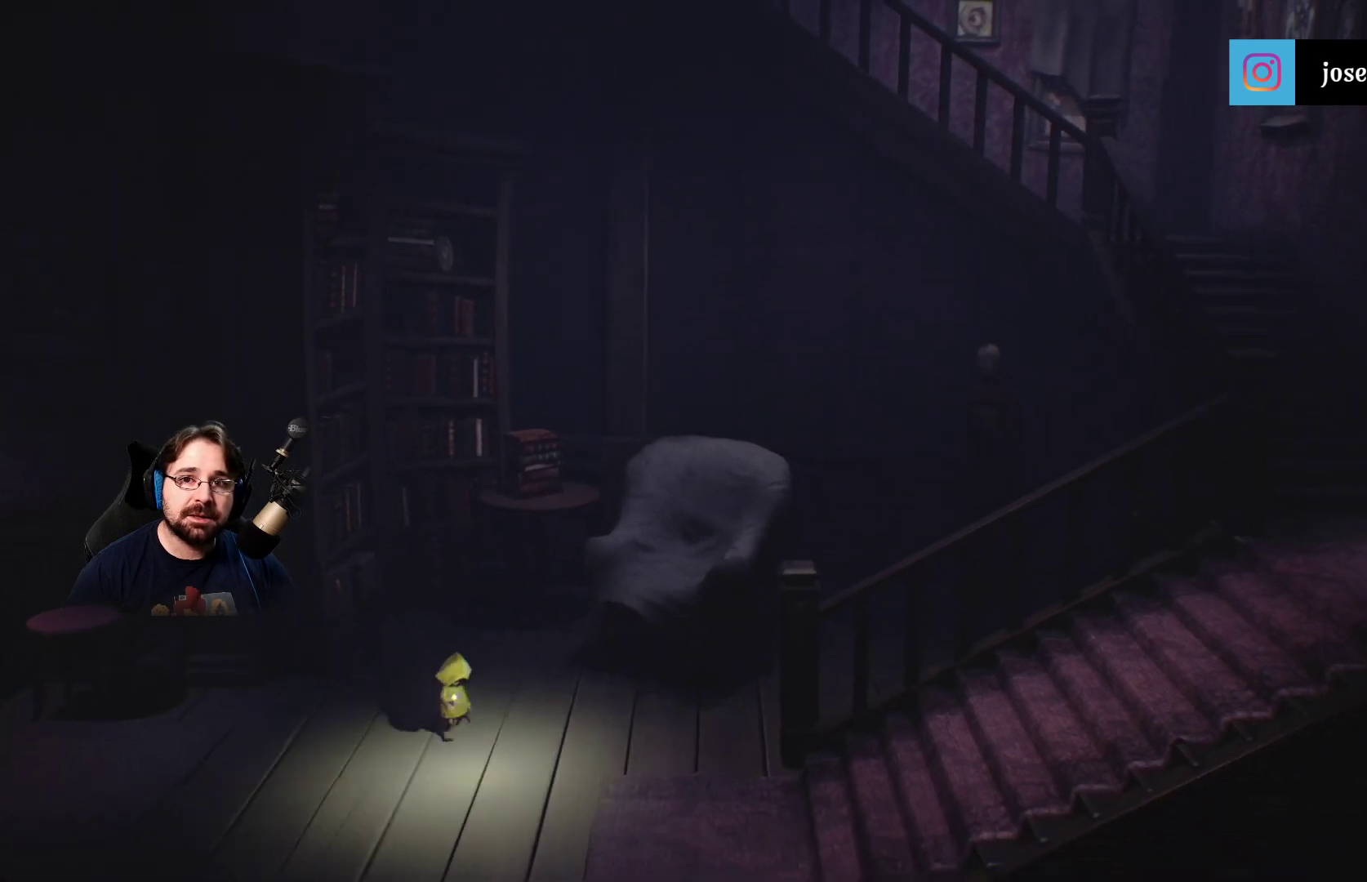
{"buttons": [], "left_stick": "down-right", "right_stick": "center", "events": []}
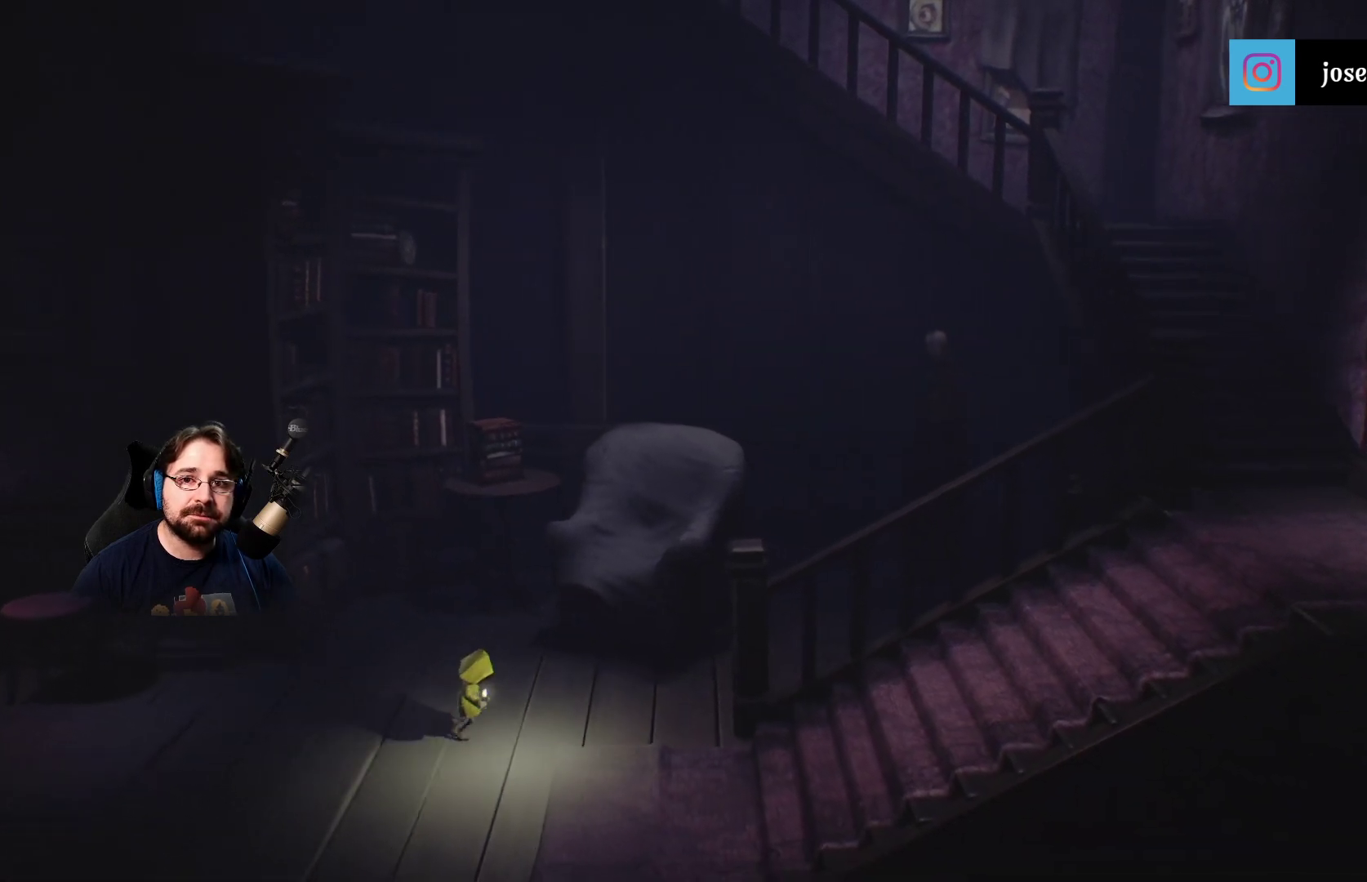
{"buttons": [], "left_stick": "right", "right_stick": "center", "events": [[200, "left_stick", "right"]]}
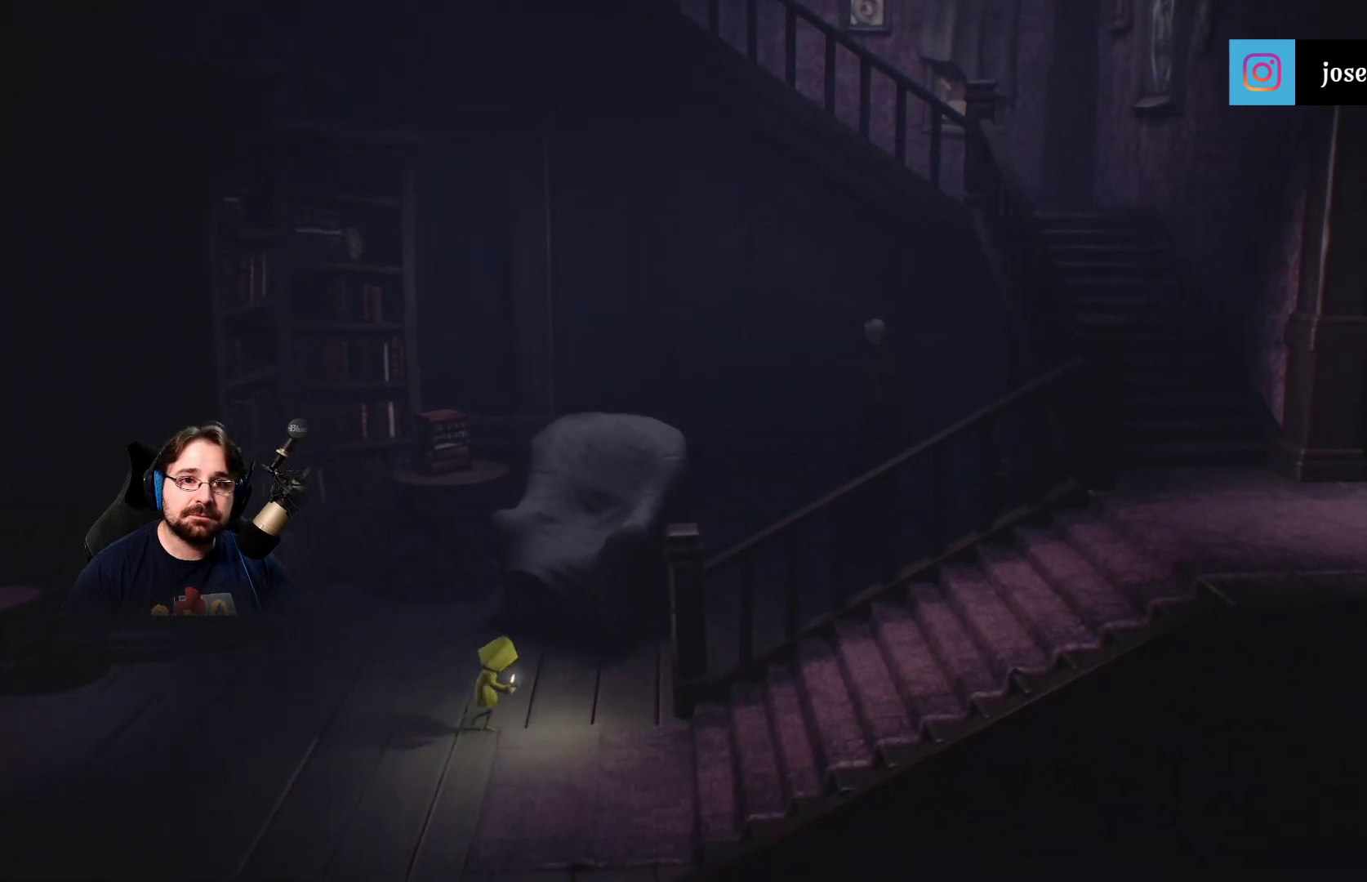
{"buttons": [], "left_stick": "right", "right_stick": "center", "events": []}
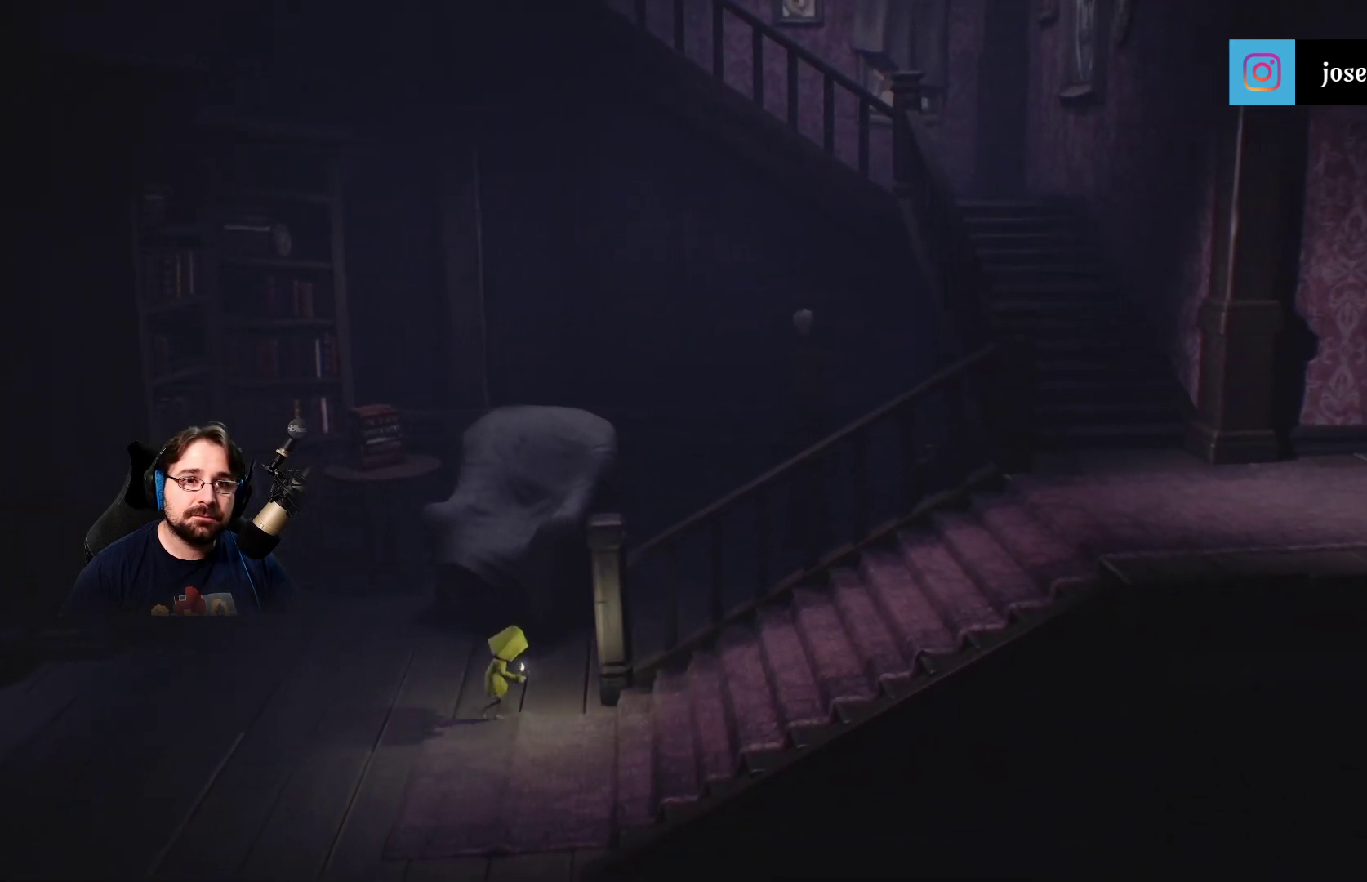
{"buttons": [], "left_stick": "right", "right_stick": "center", "events": []}
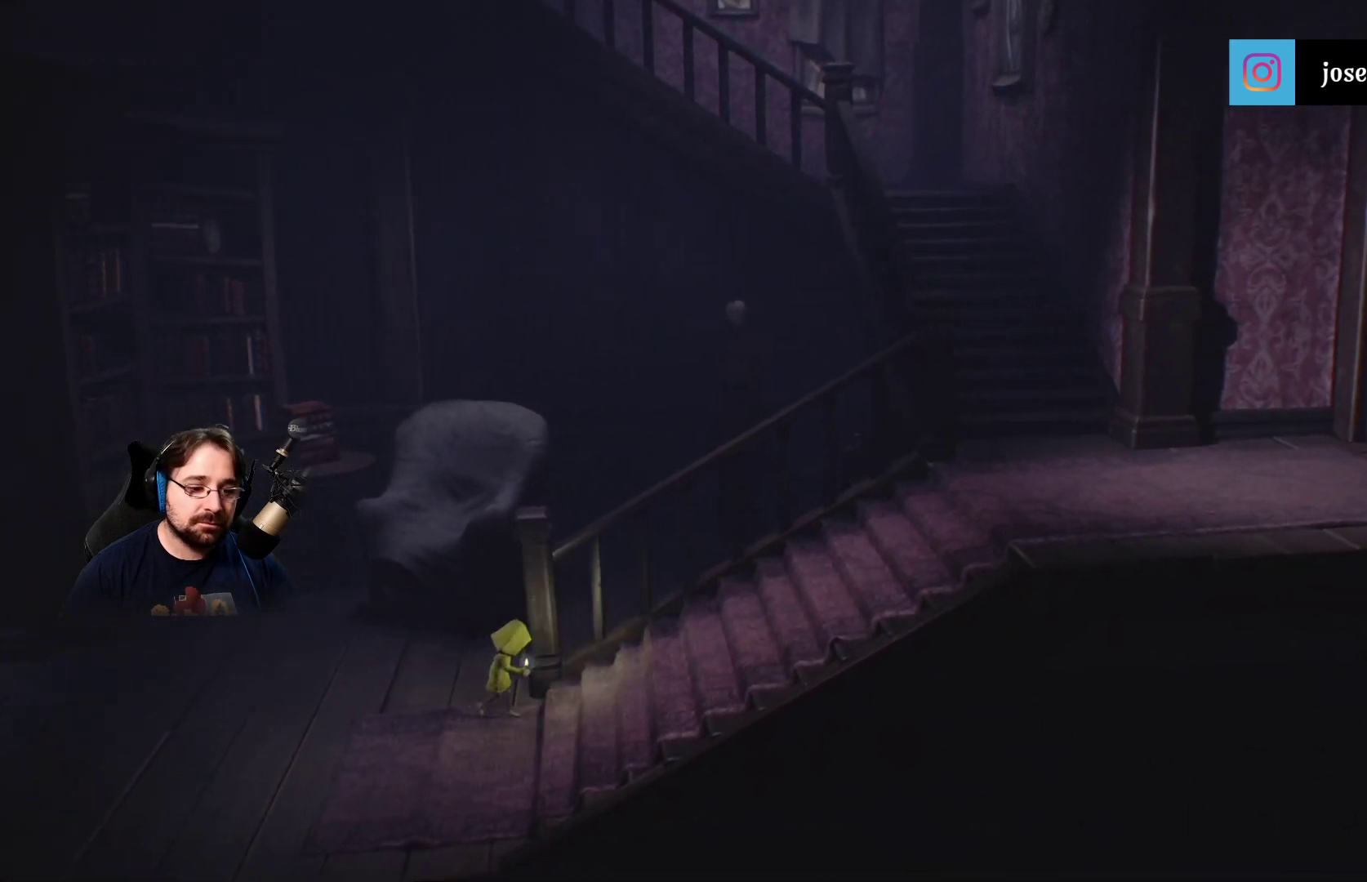
{"buttons": [], "left_stick": "right", "right_stick": "center", "events": []}
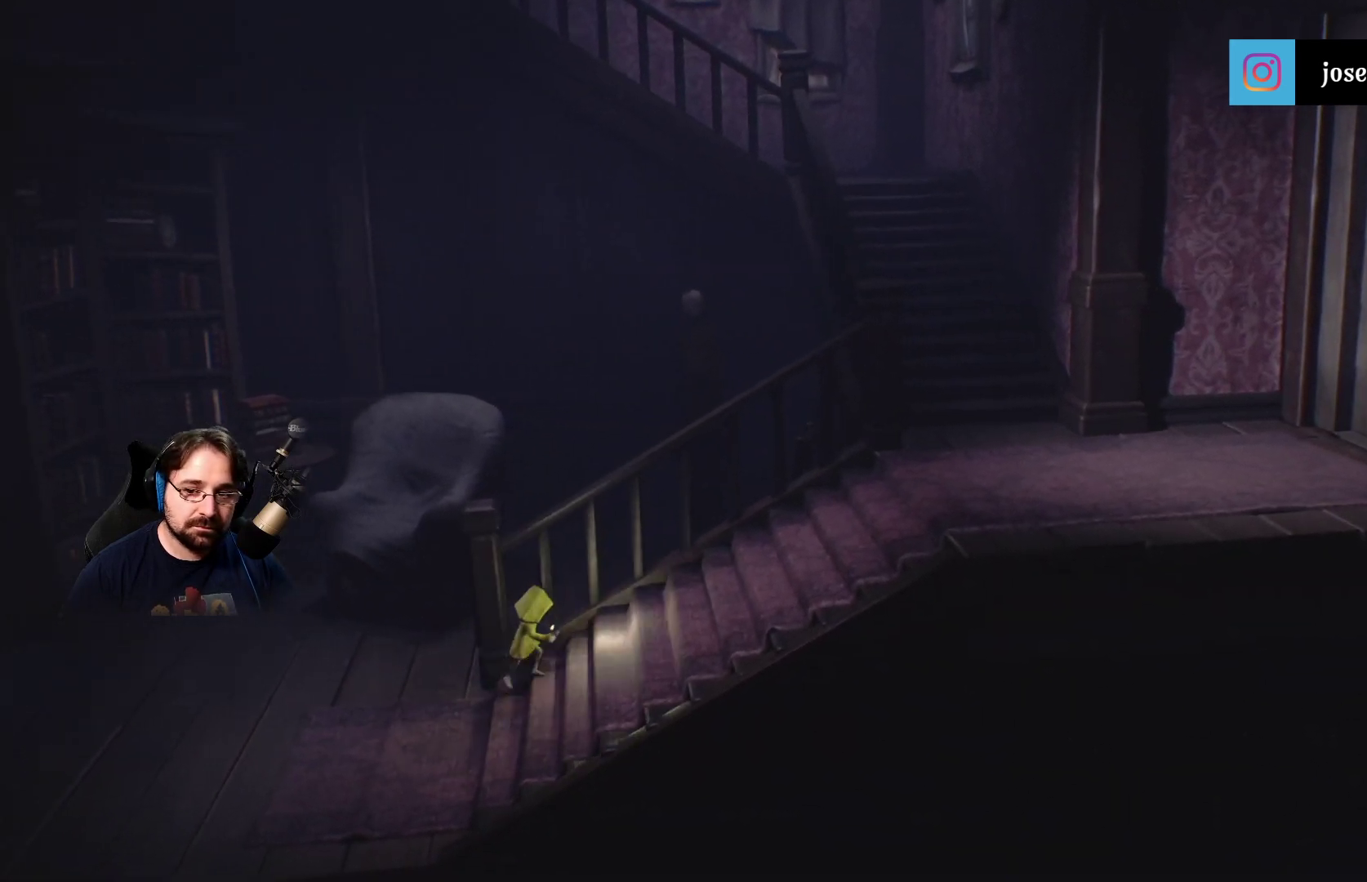
{"buttons": [], "left_stick": "right", "right_stick": "center", "events": []}
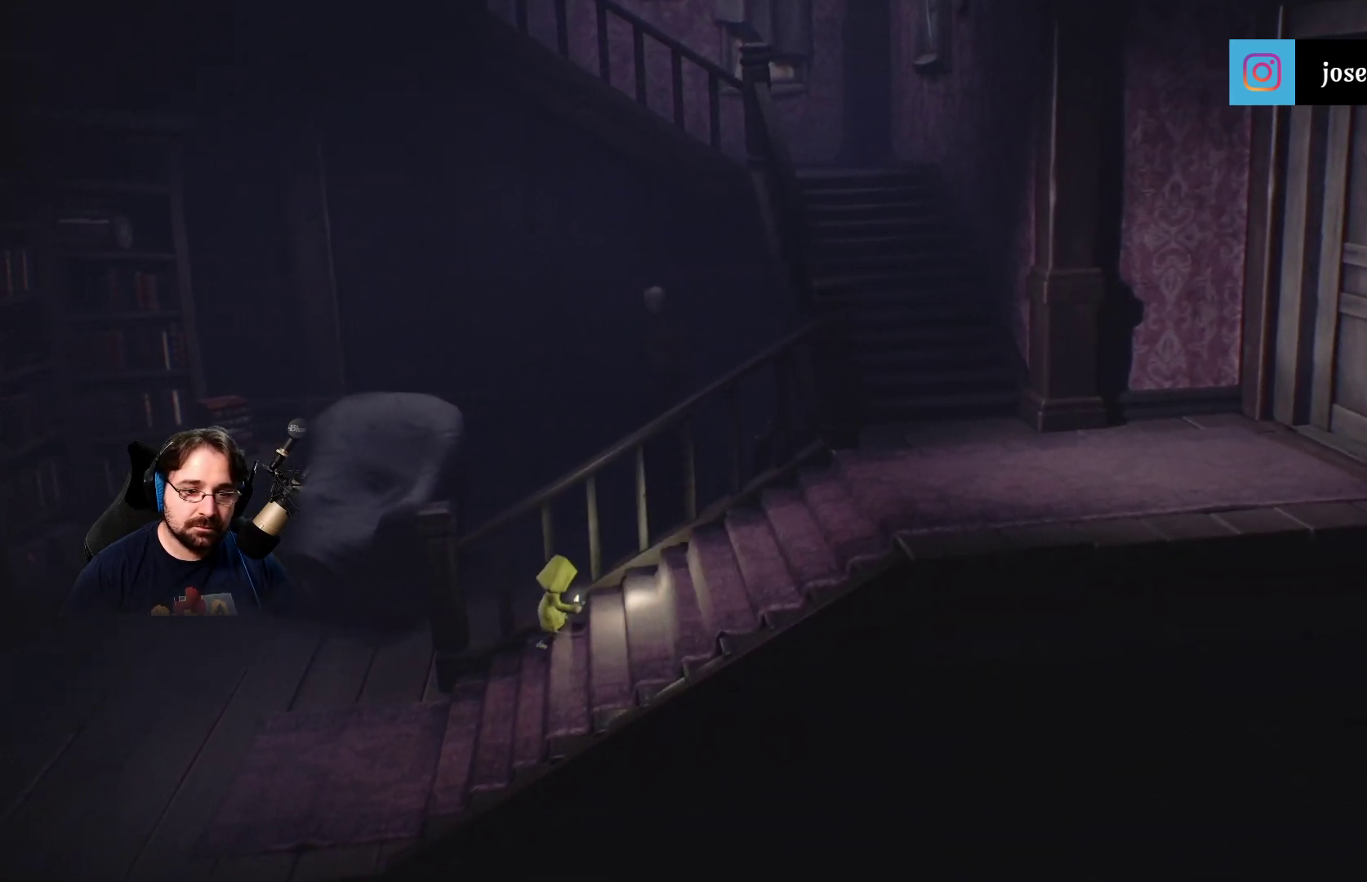
{"buttons": [], "left_stick": "right", "right_stick": "center", "events": []}
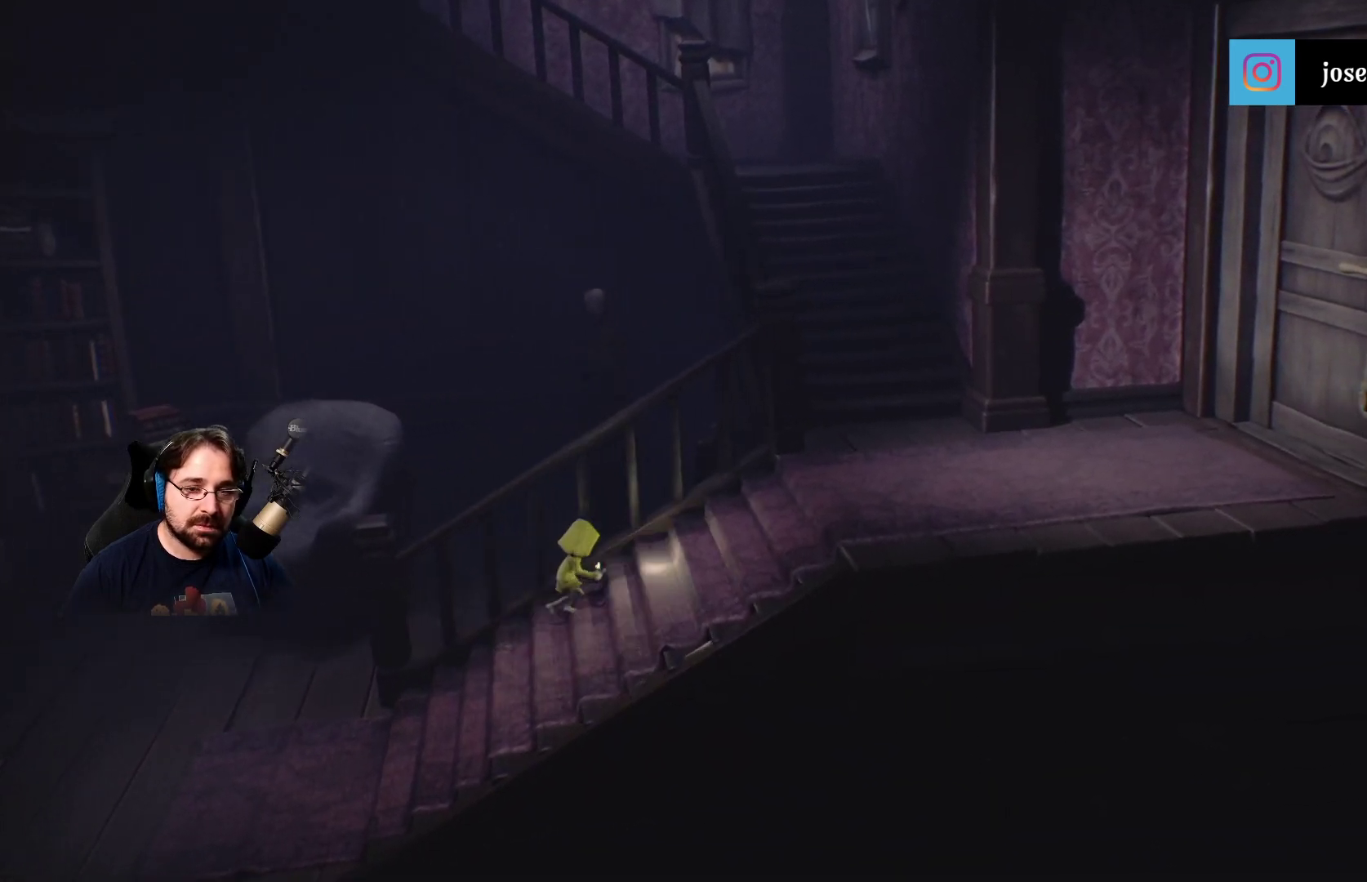
{"buttons": [], "left_stick": "right", "right_stick": "center", "events": []}
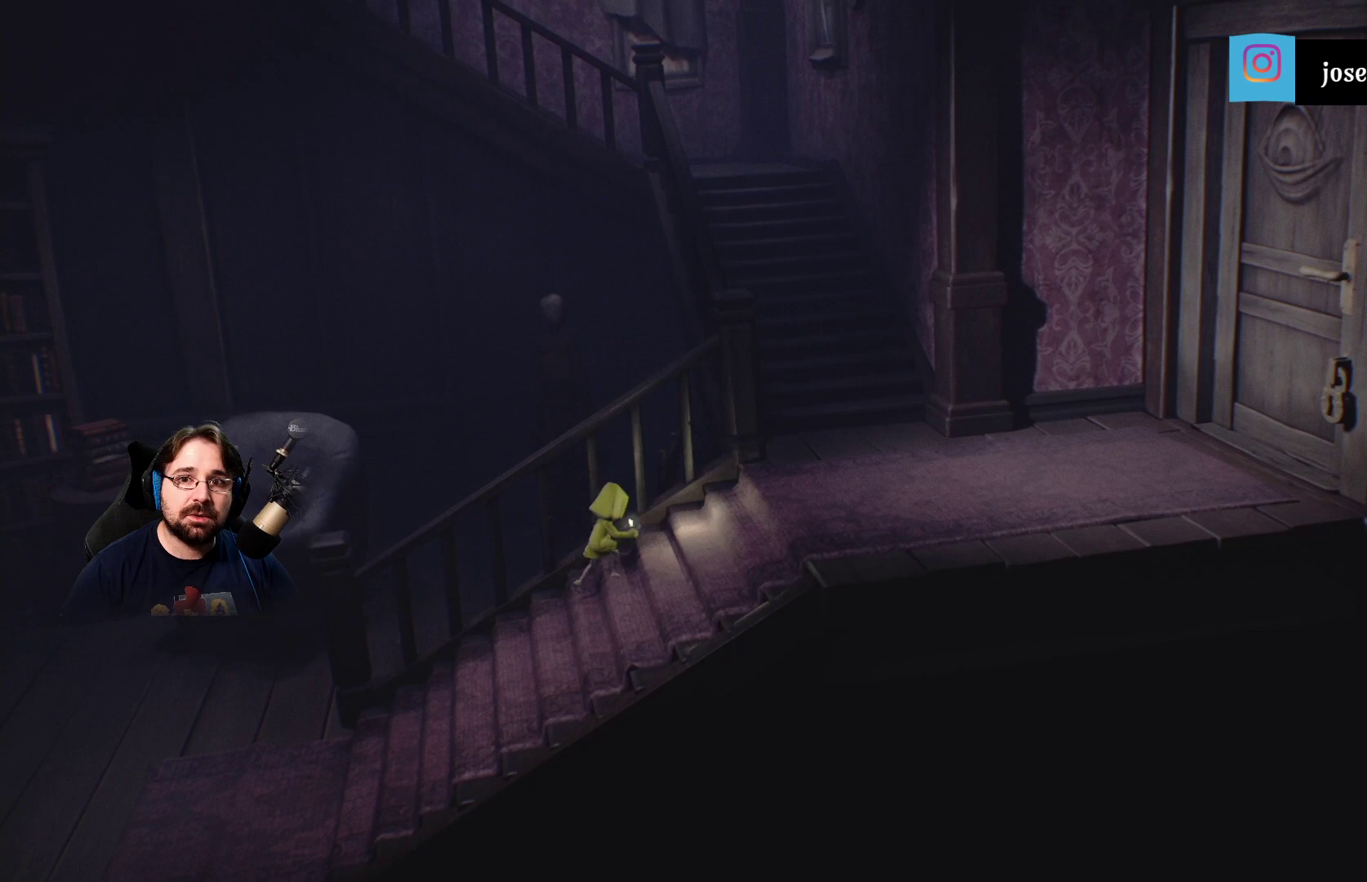
{"buttons": [], "left_stick": "right", "right_stick": "center", "events": []}
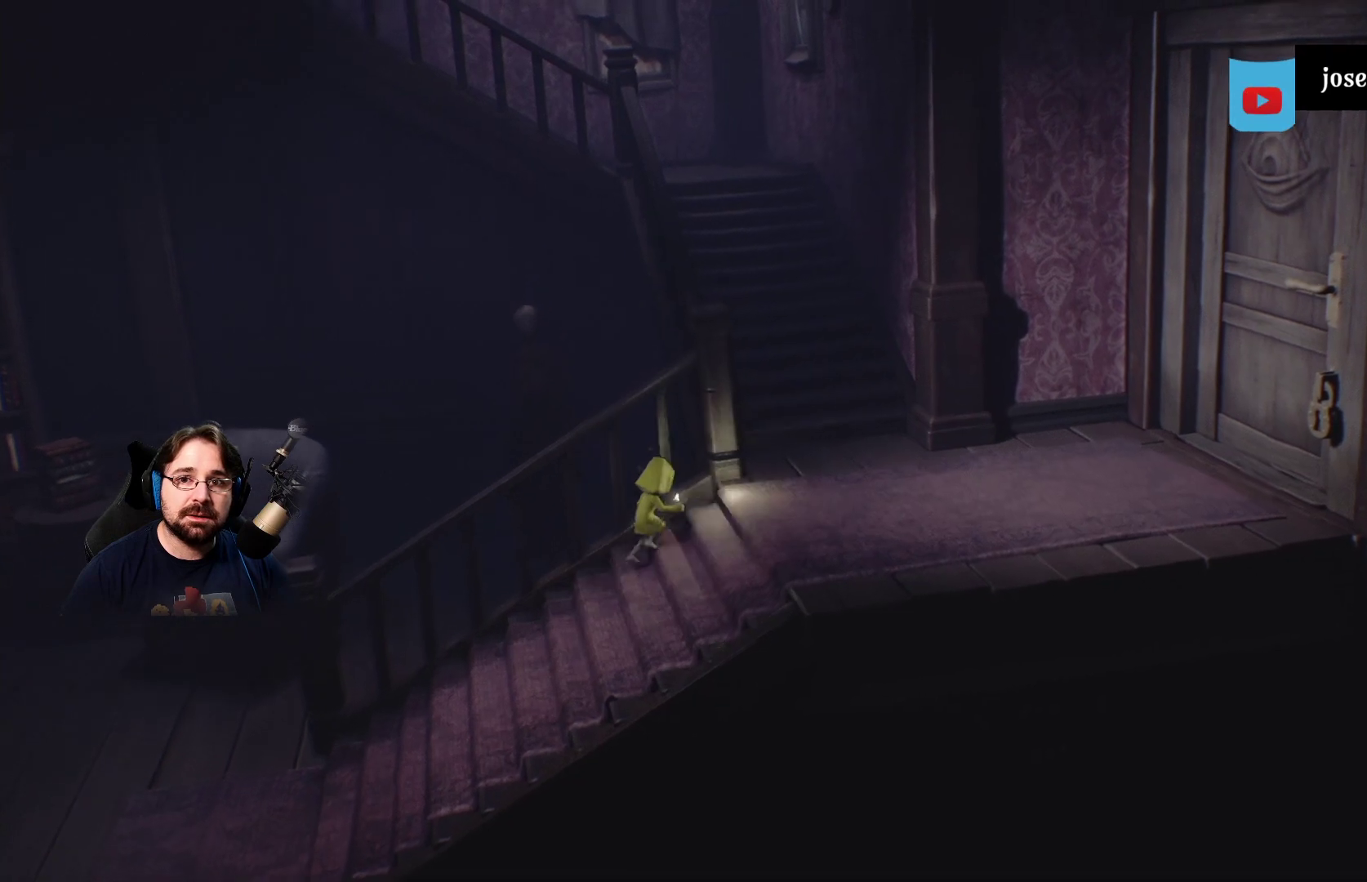
{"buttons": [], "left_stick": "right", "right_stick": "center", "events": []}
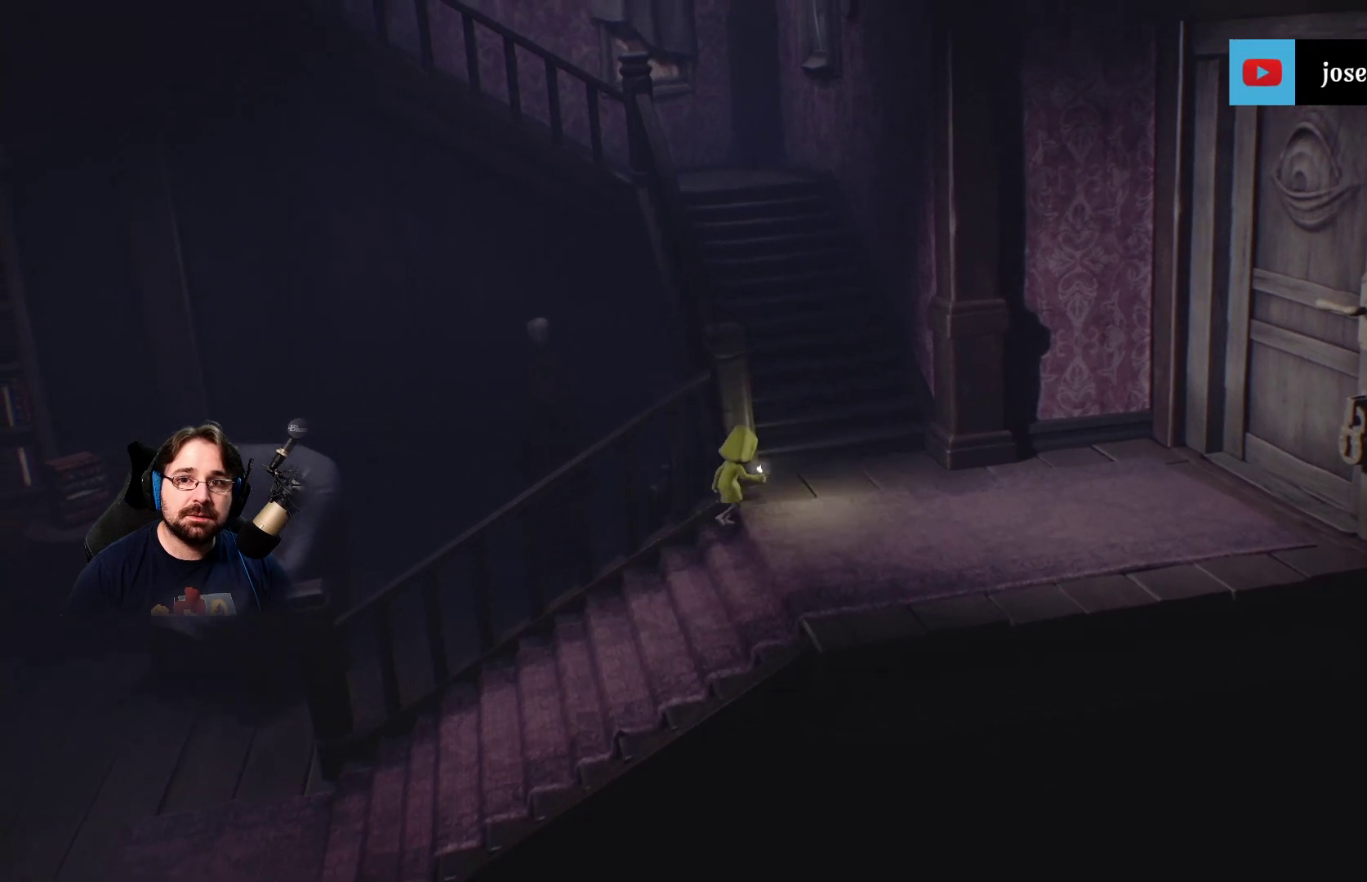
{"buttons": [], "left_stick": "up-right", "right_stick": "center", "events": [[167, "left_stick", "up-right"]]}
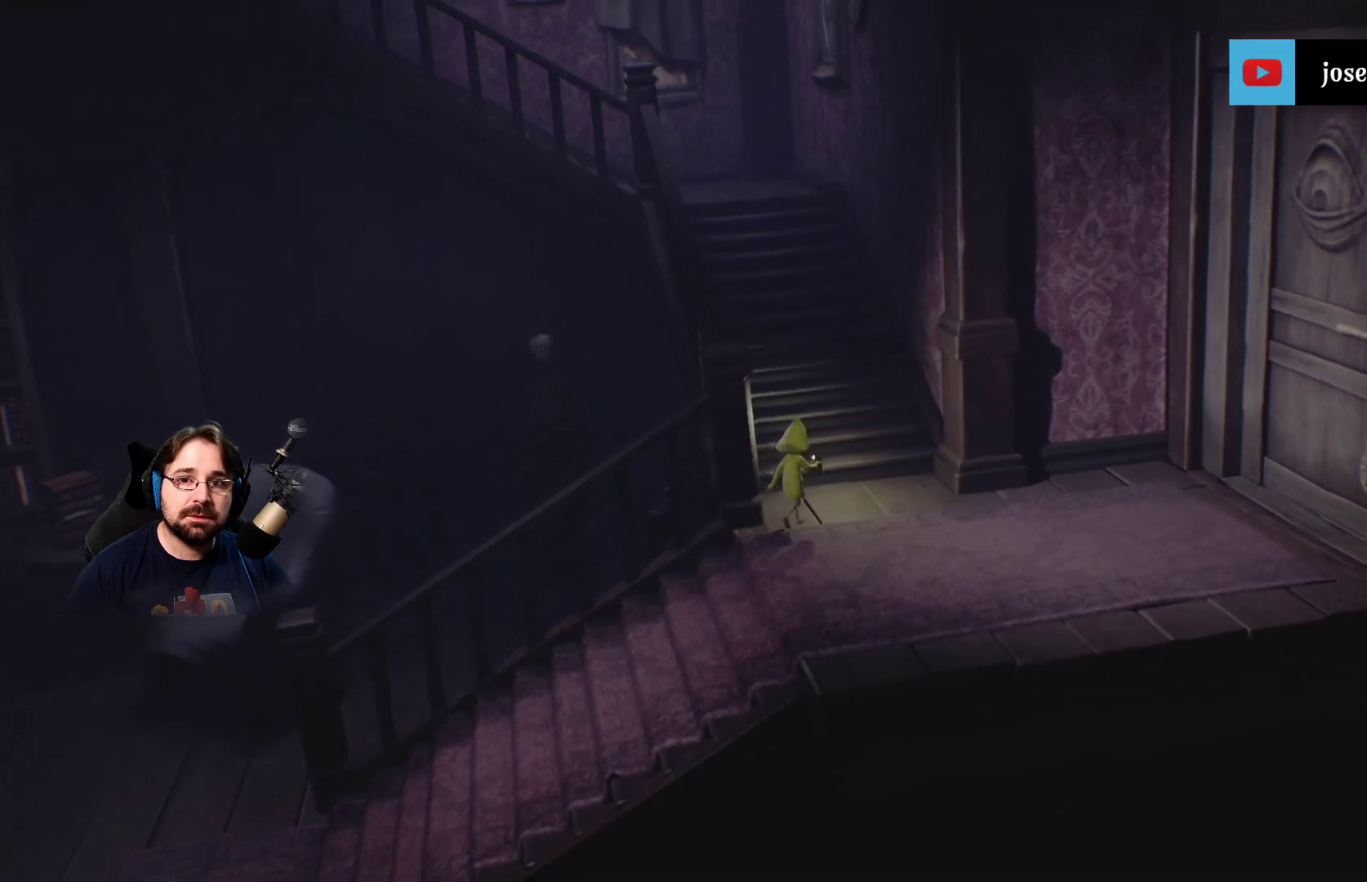
{"buttons": [], "left_stick": "up-right", "right_stick": "center", "events": []}
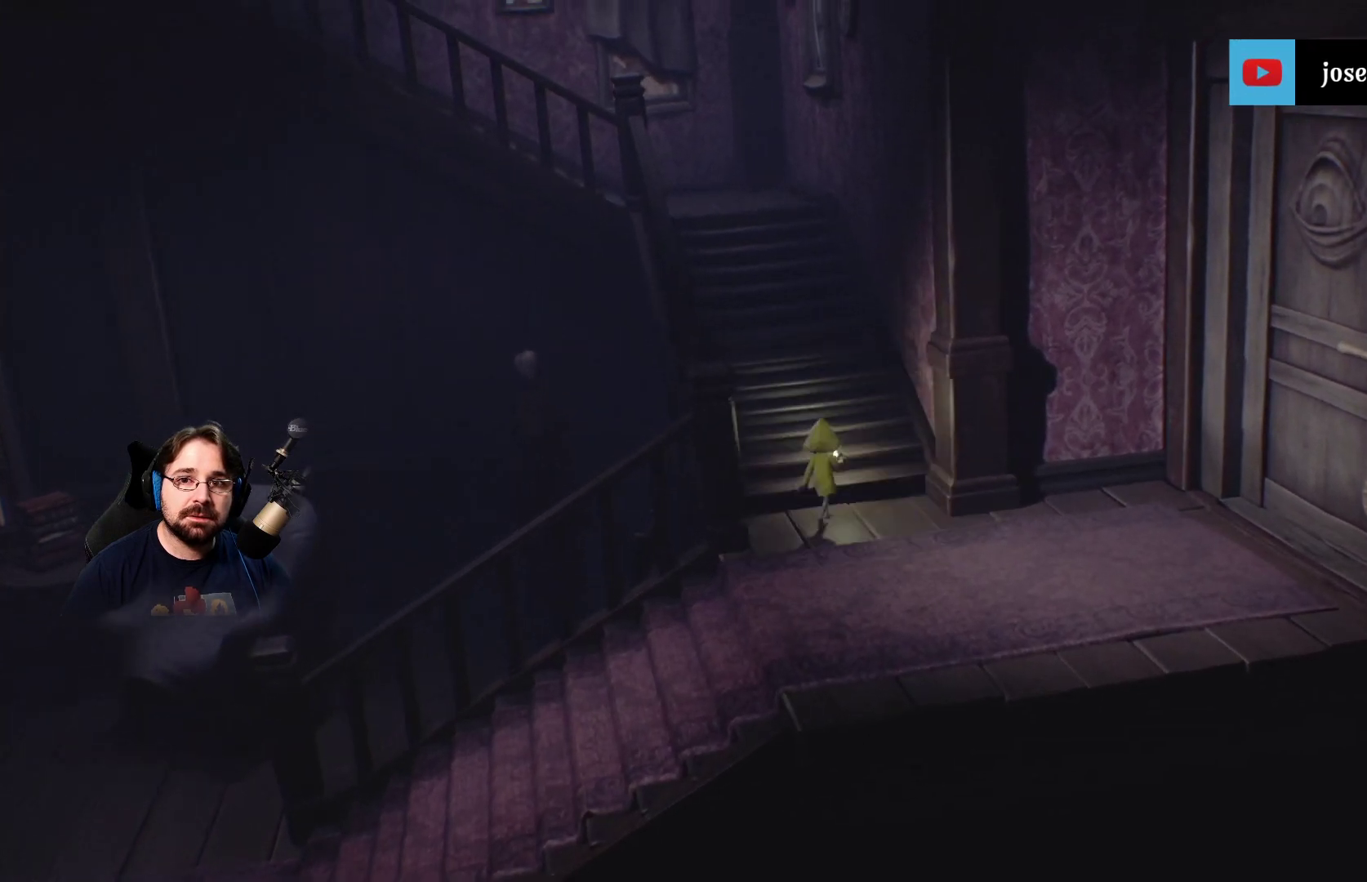
{"buttons": [], "left_stick": "up-right", "right_stick": "center", "events": []}
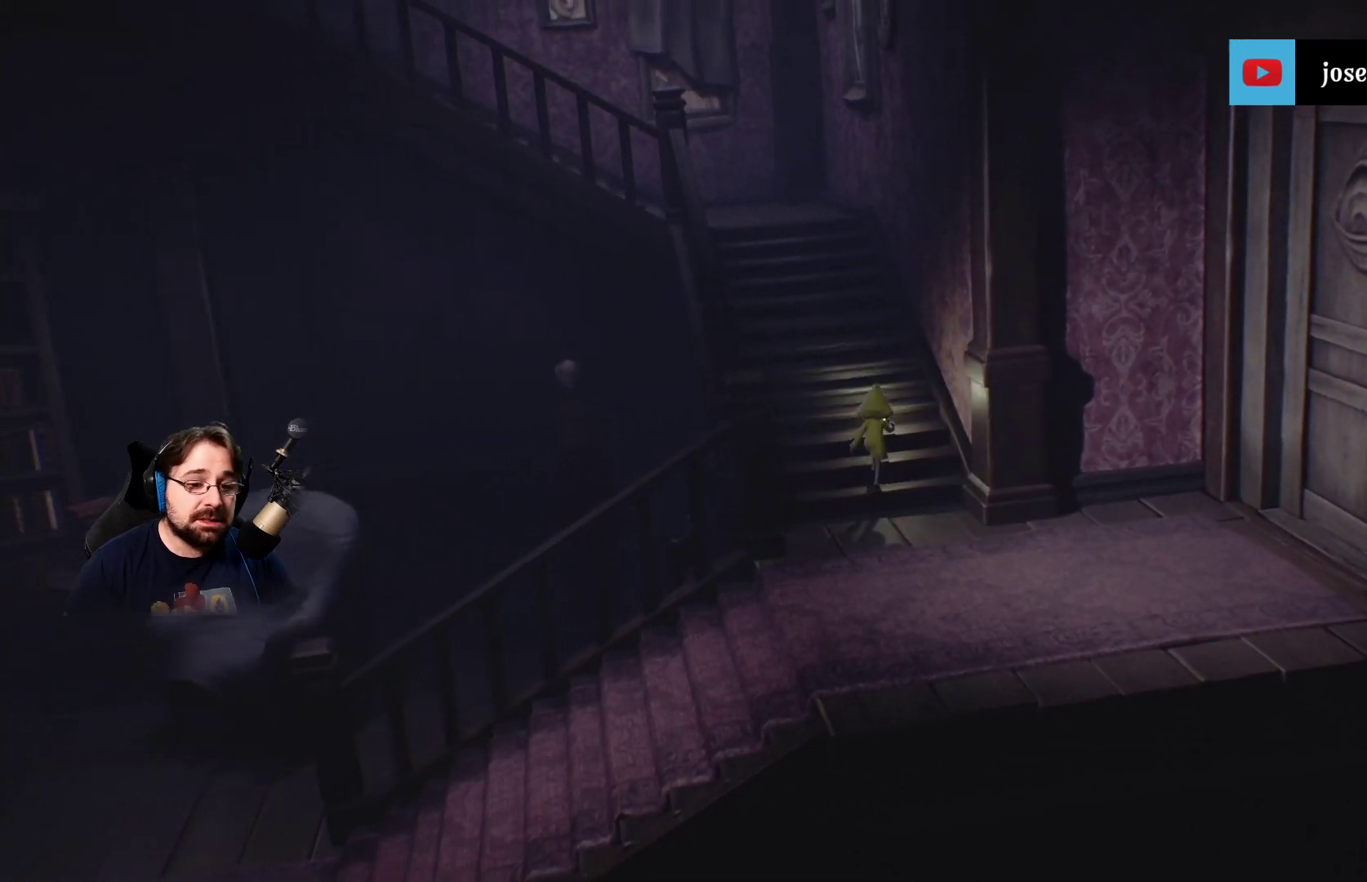
{"buttons": [], "left_stick": "up", "right_stick": "center", "events": [[67, "left_stick", "up"]]}
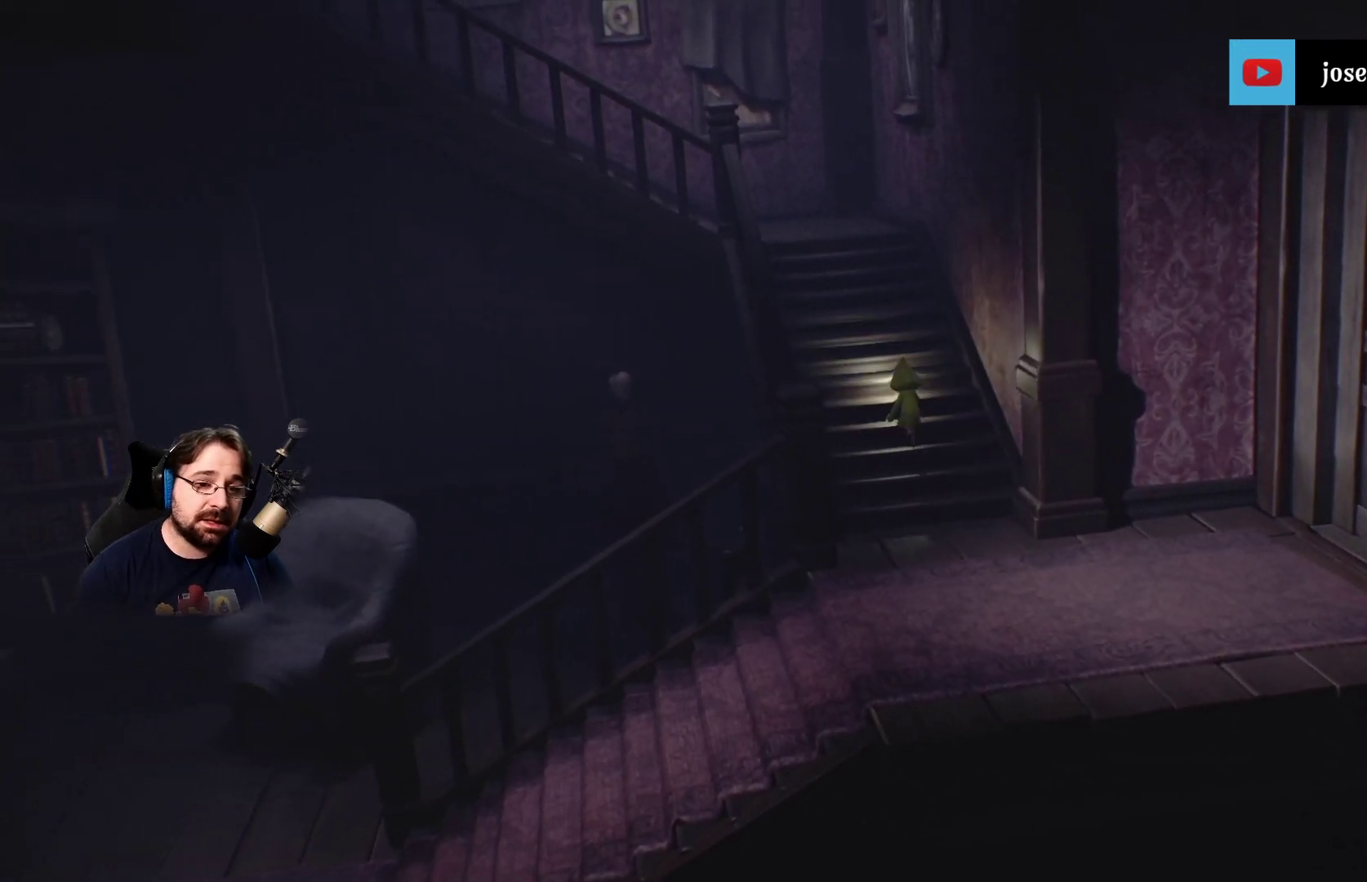
{"buttons": [], "left_stick": "up", "right_stick": "center", "events": []}
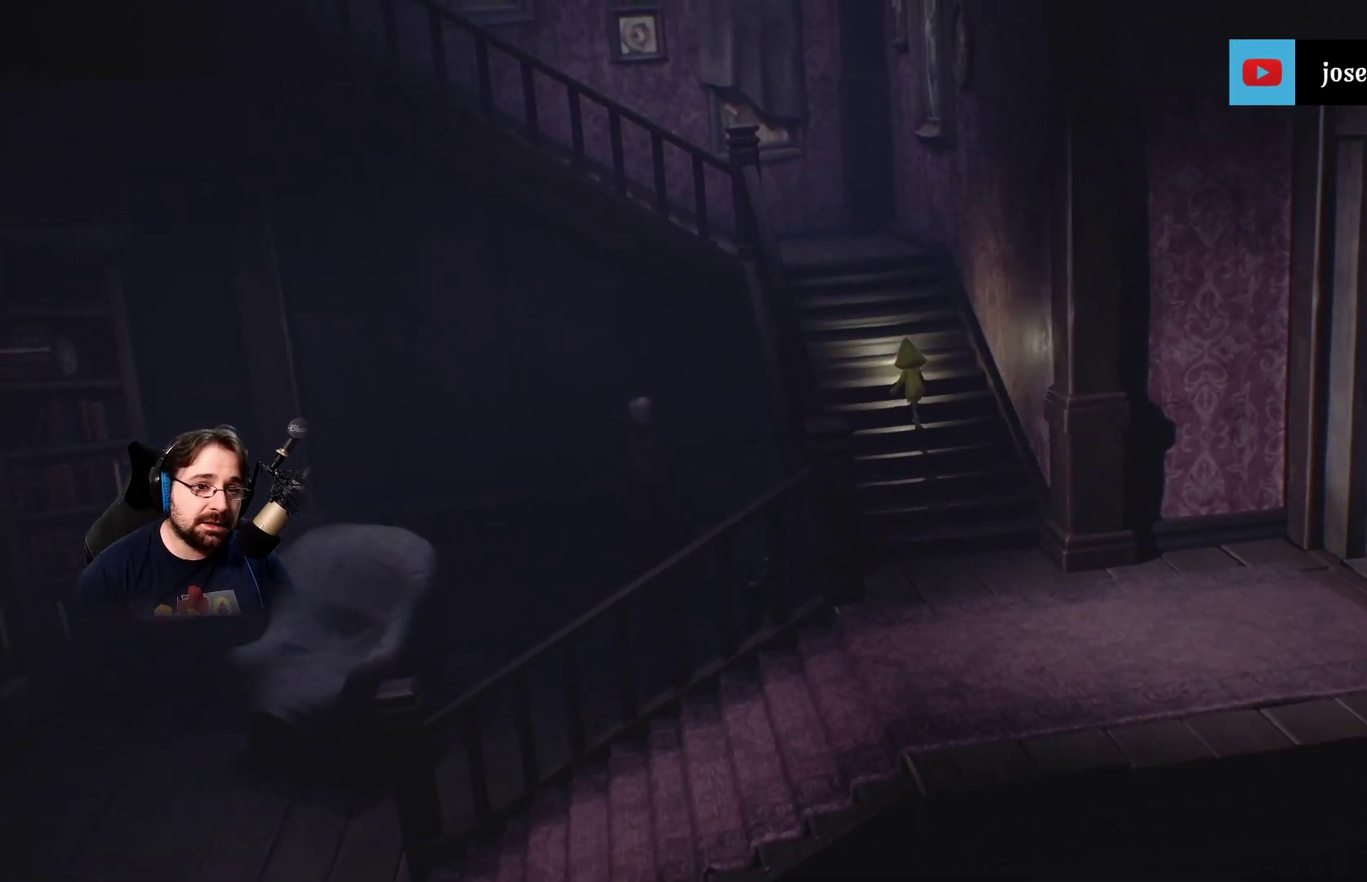
{"buttons": [], "left_stick": "up", "right_stick": "center", "events": [[67, "CIRCLE", "down"], [200, "CIRCLE", "up"]]}
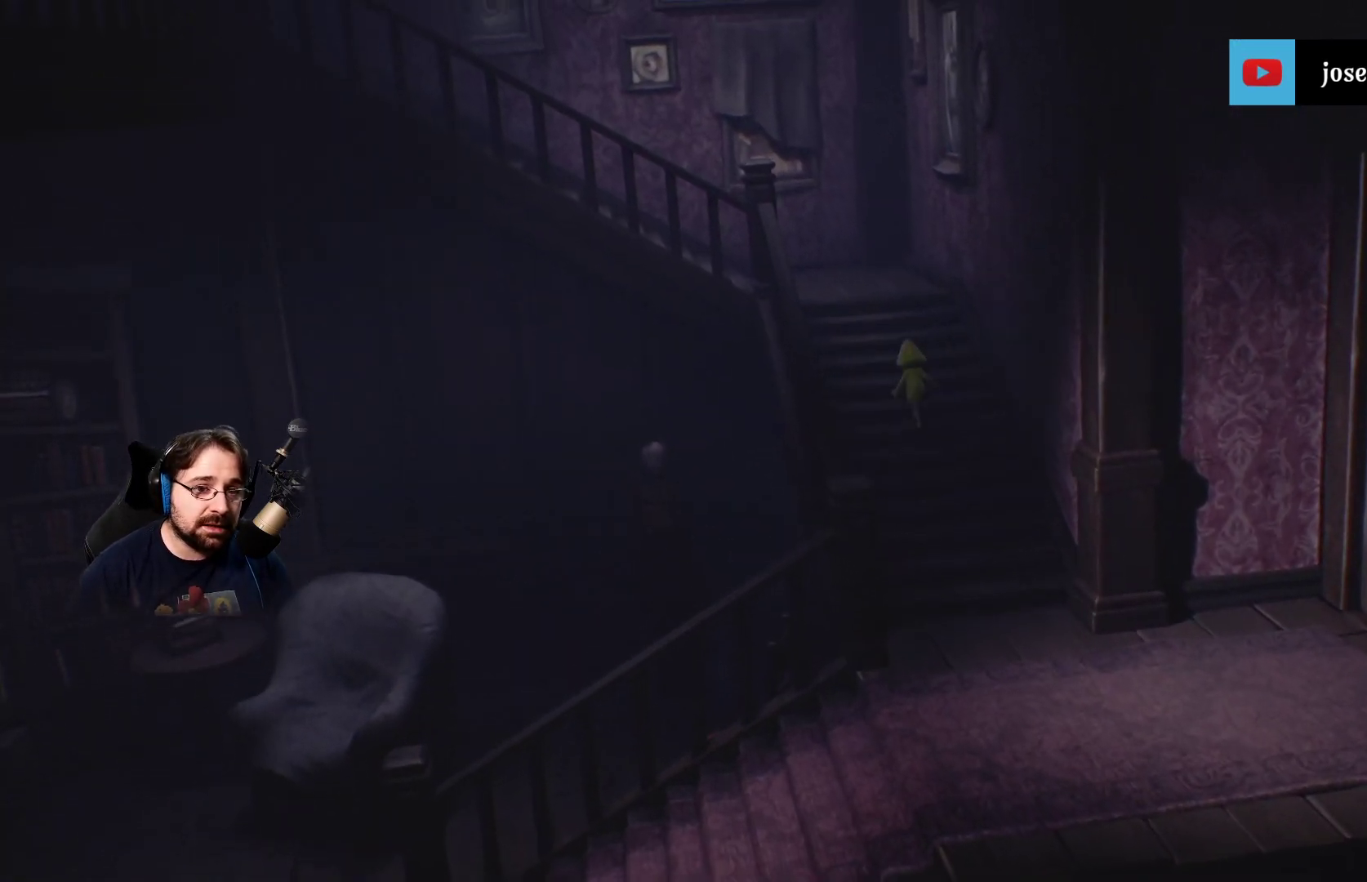
{"buttons": [], "left_stick": "up", "right_stick": "center", "events": []}
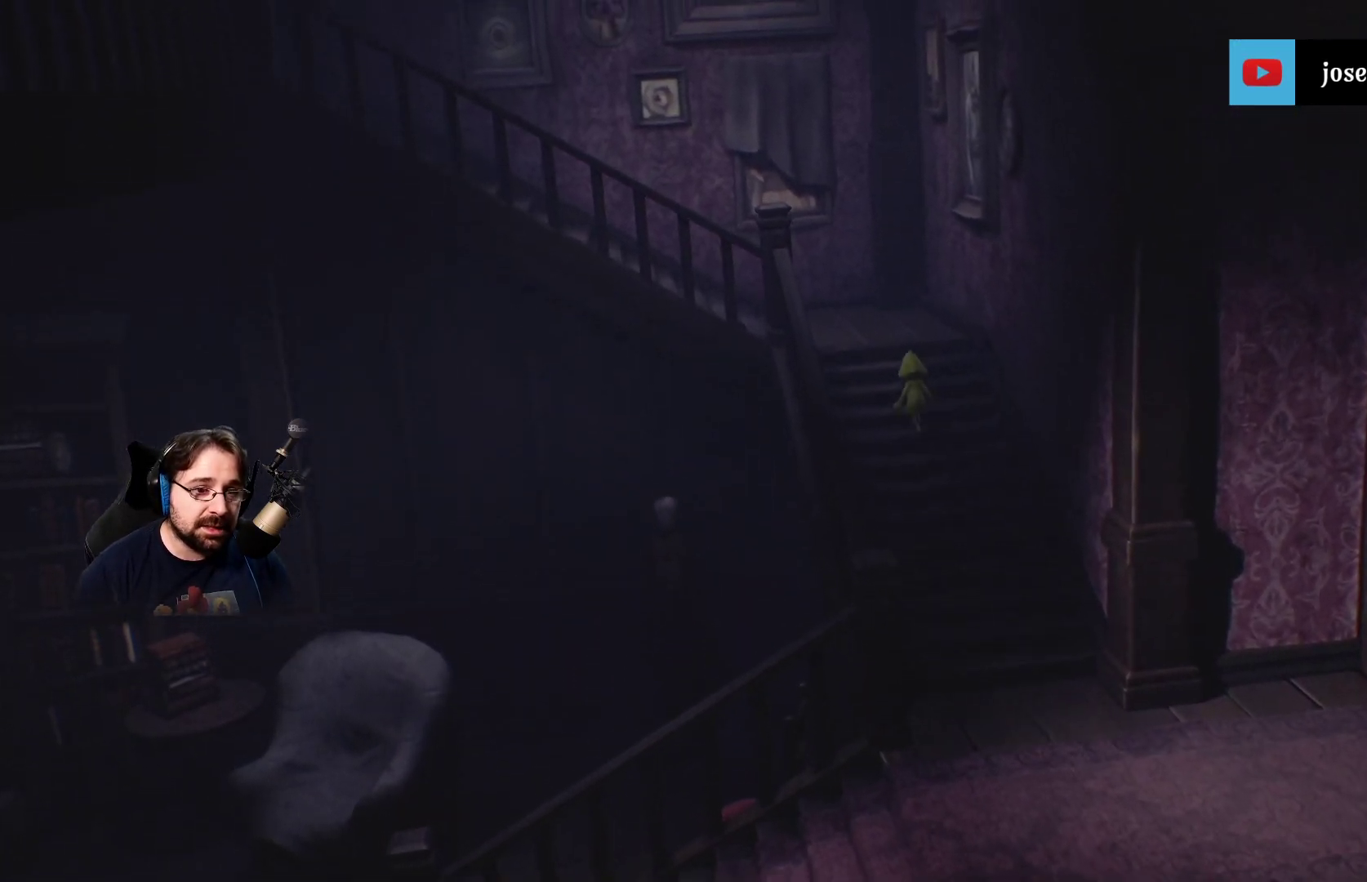
{"buttons": [], "left_stick": "up", "right_stick": "center", "events": []}
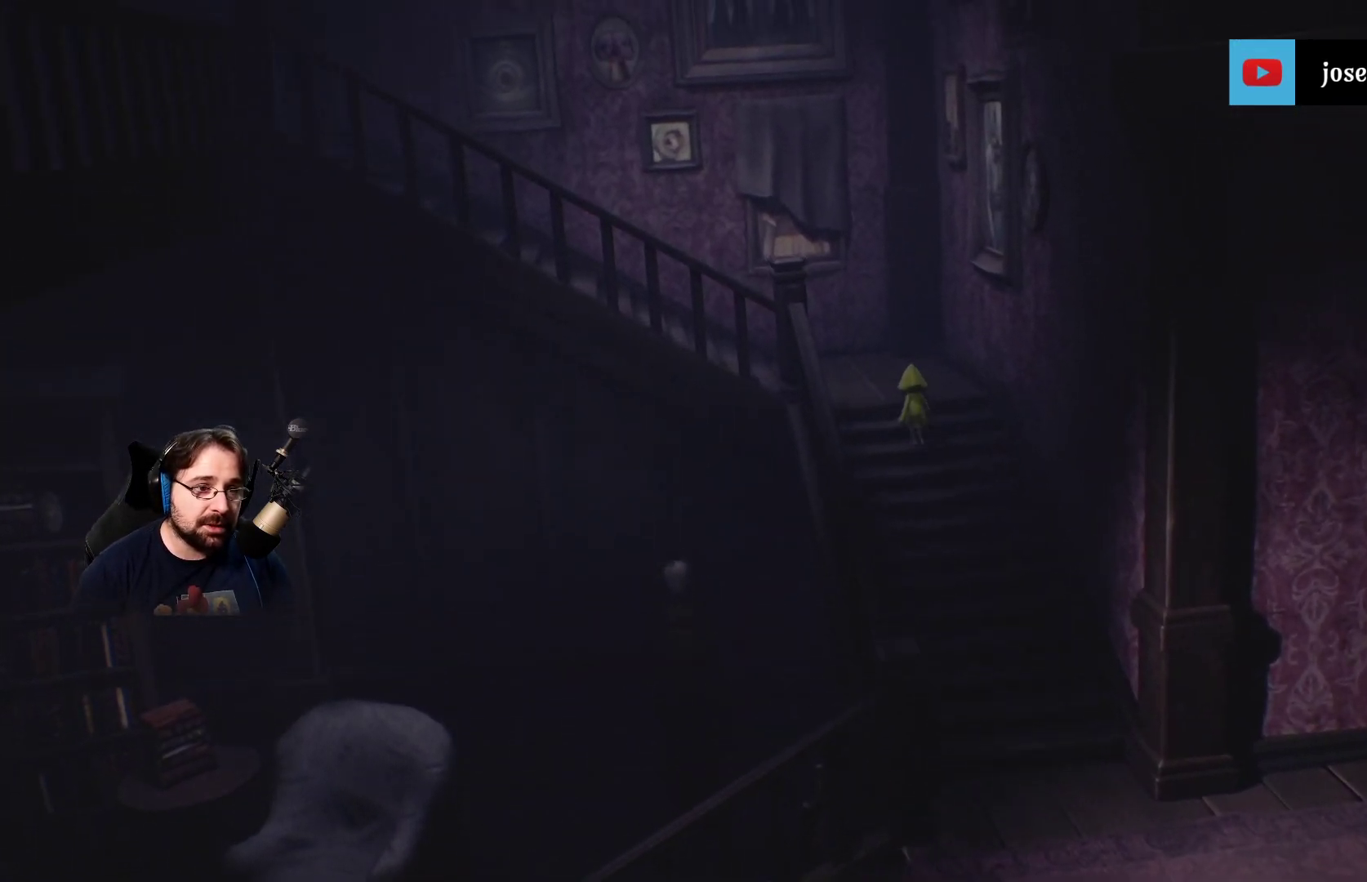
{"buttons": [], "left_stick": "up", "right_stick": "center", "events": []}
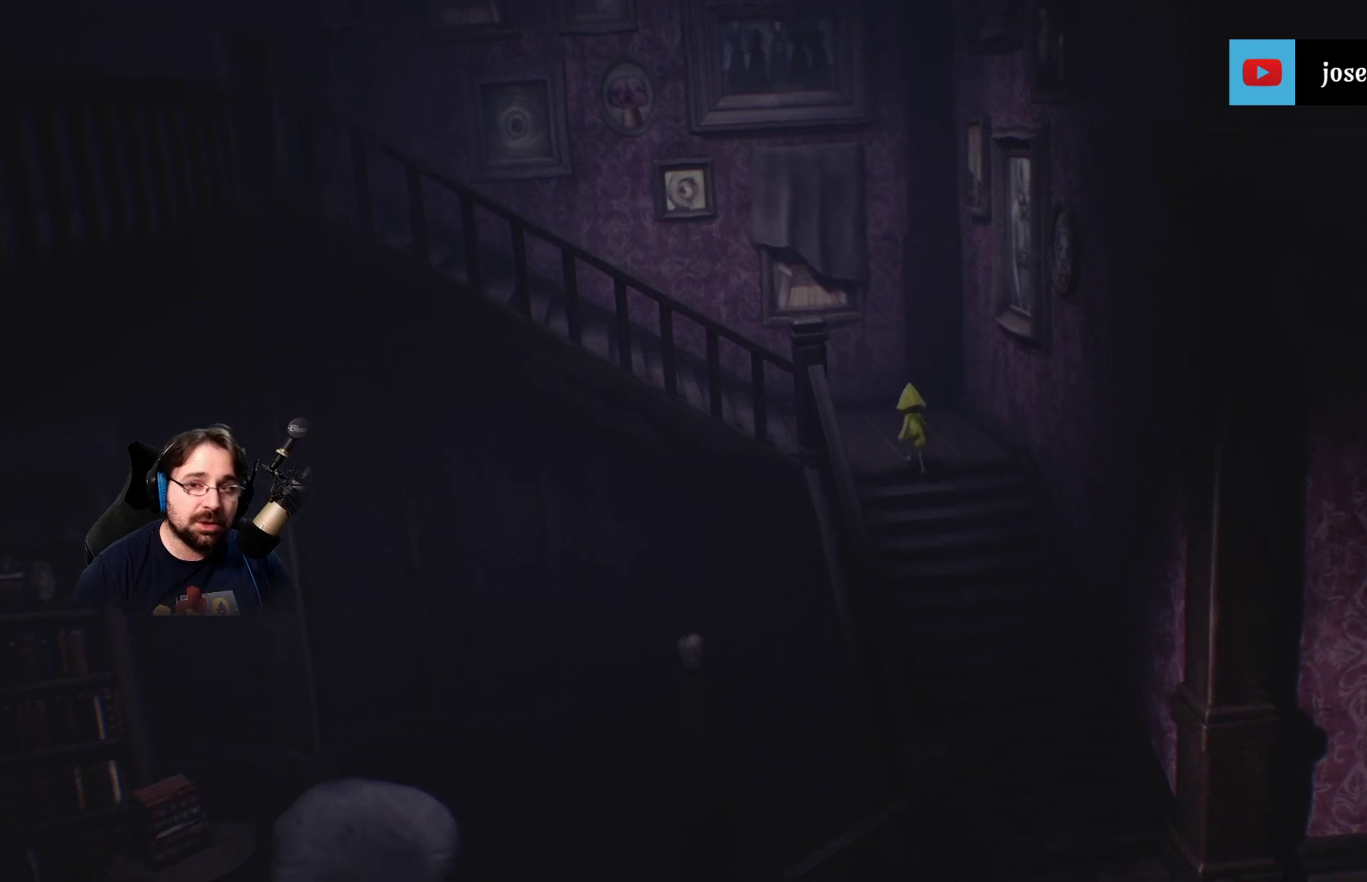
{"buttons": [], "left_stick": "up", "right_stick": "center", "events": []}
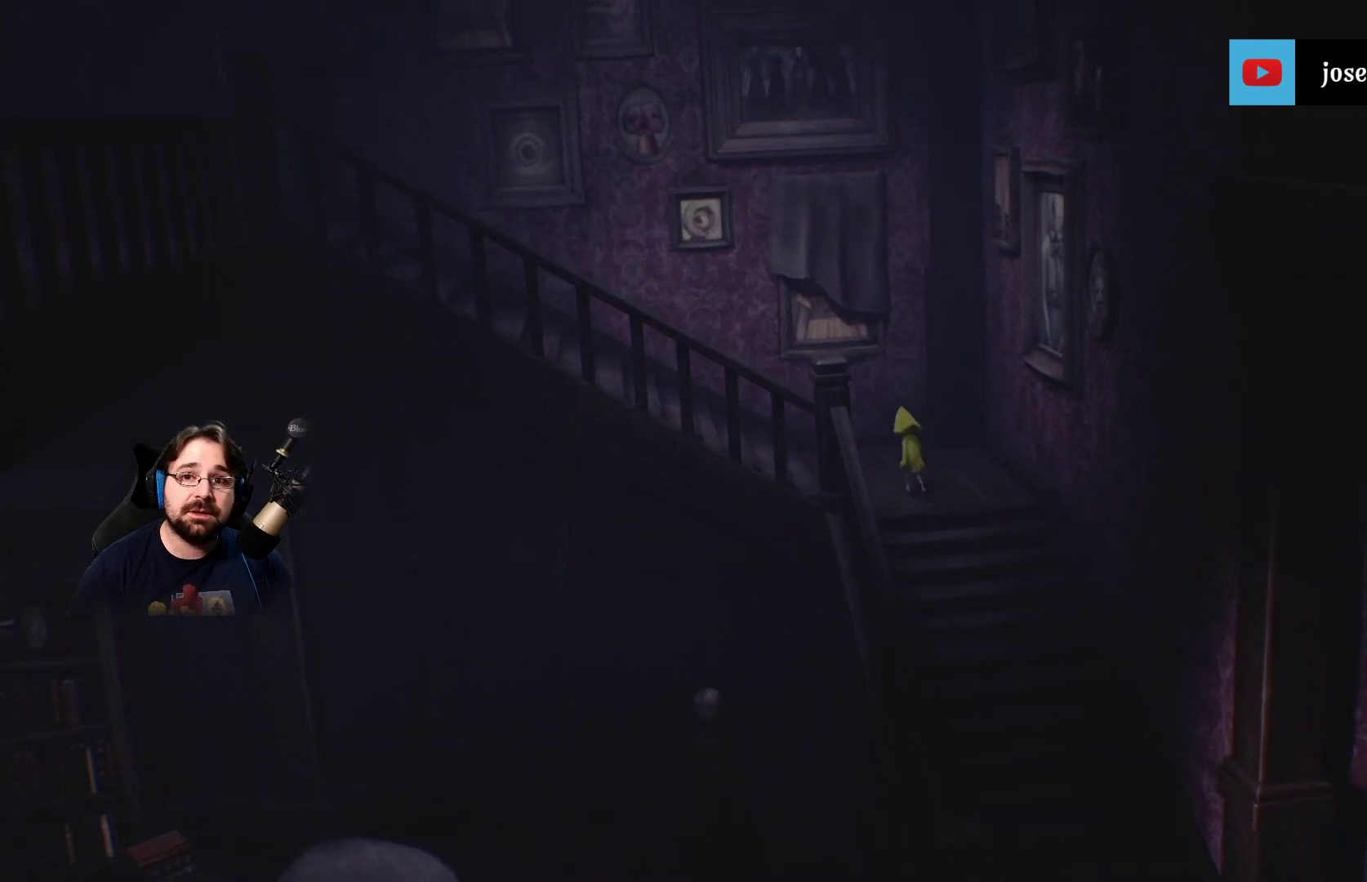
{"buttons": [], "left_stick": "up", "right_stick": "center", "events": []}